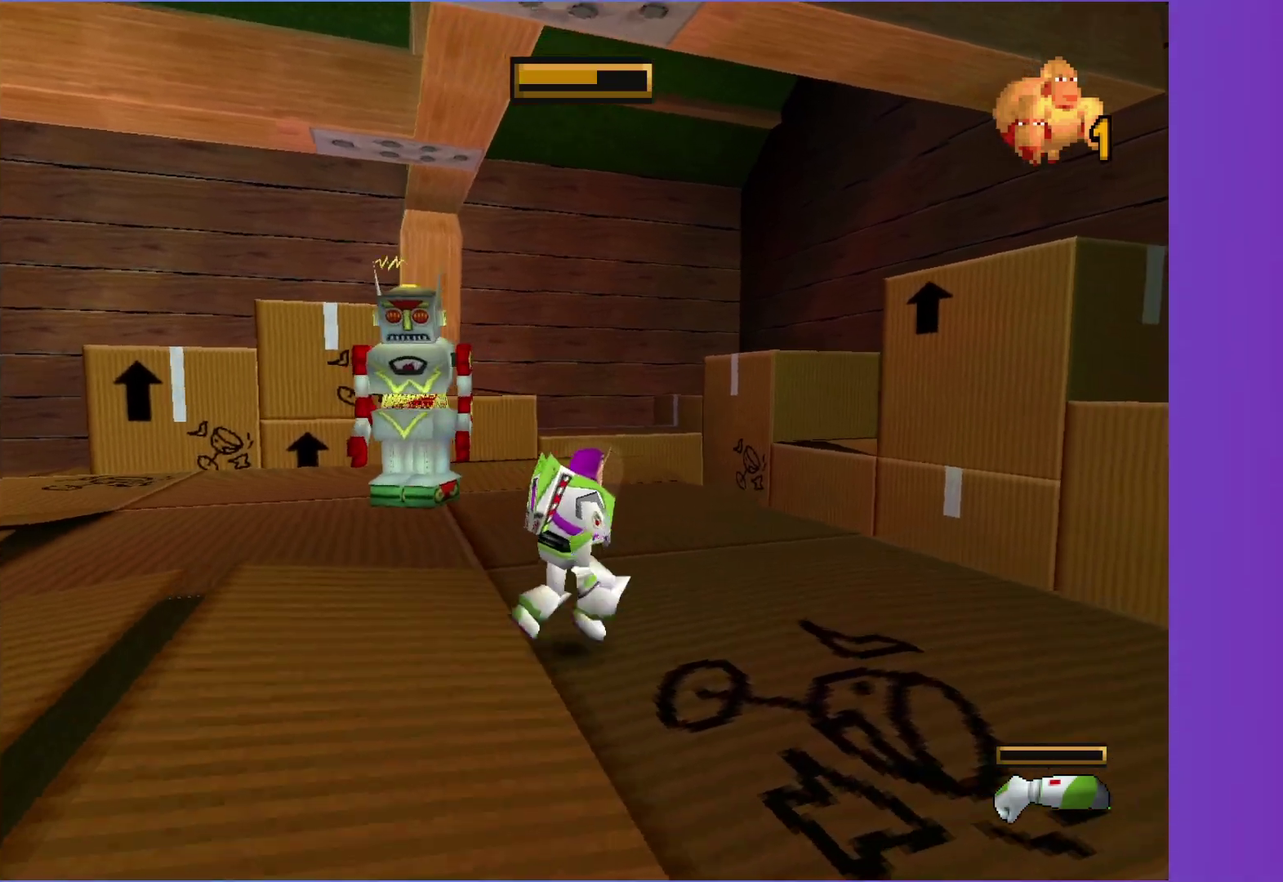
Gameplay with a controller (Xbox layout); each line is a JSON object with the inputs held at the frame after it. "events" lists button and stick changes between this image and that frame as [ms after this image, input, new state], when the widget could be followed in between. Not read: L3 R3.
{"buttons": [], "left_stick": "up-right", "right_stick": "center", "events": []}
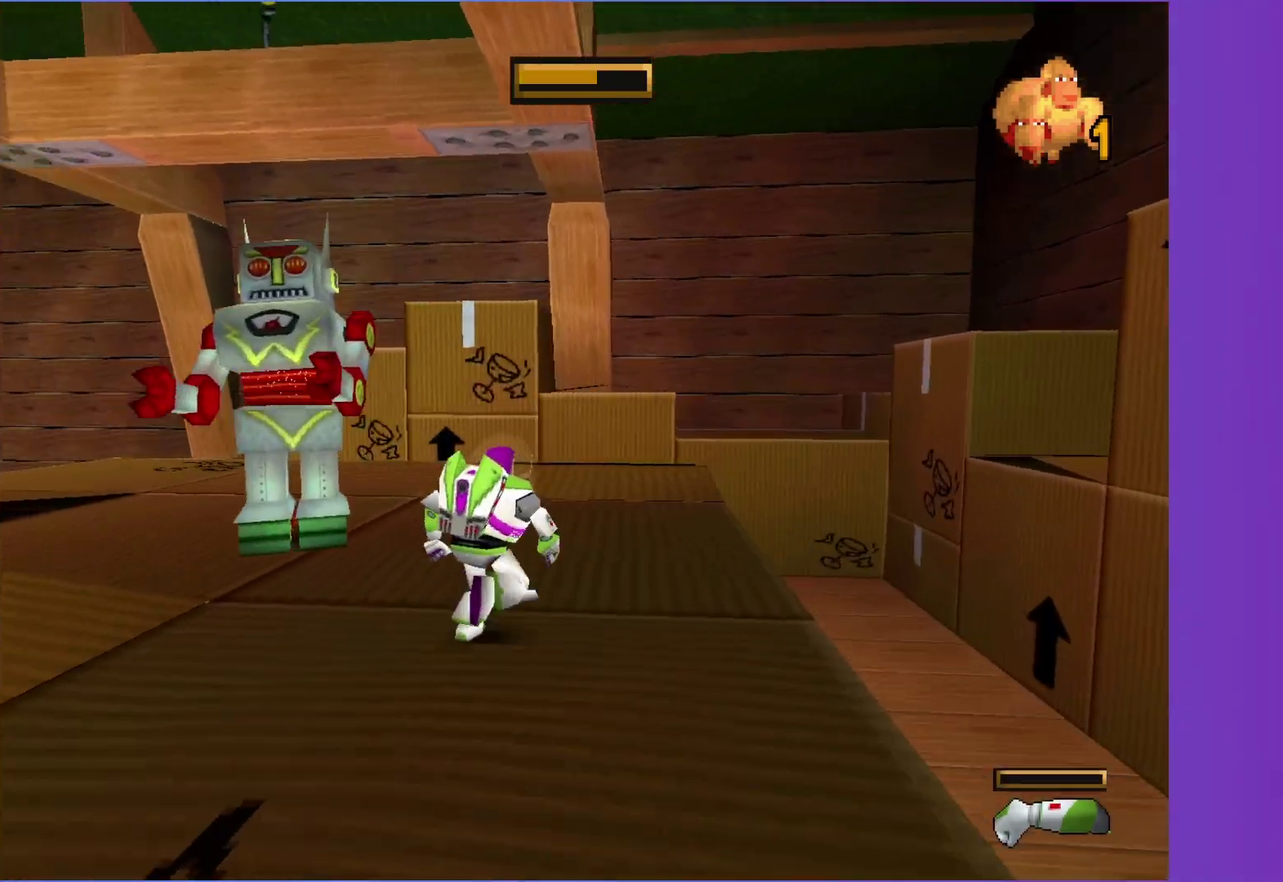
{"buttons": ["X"], "left_stick": "up-right", "right_stick": "center", "events": [[333, "X", "down"]]}
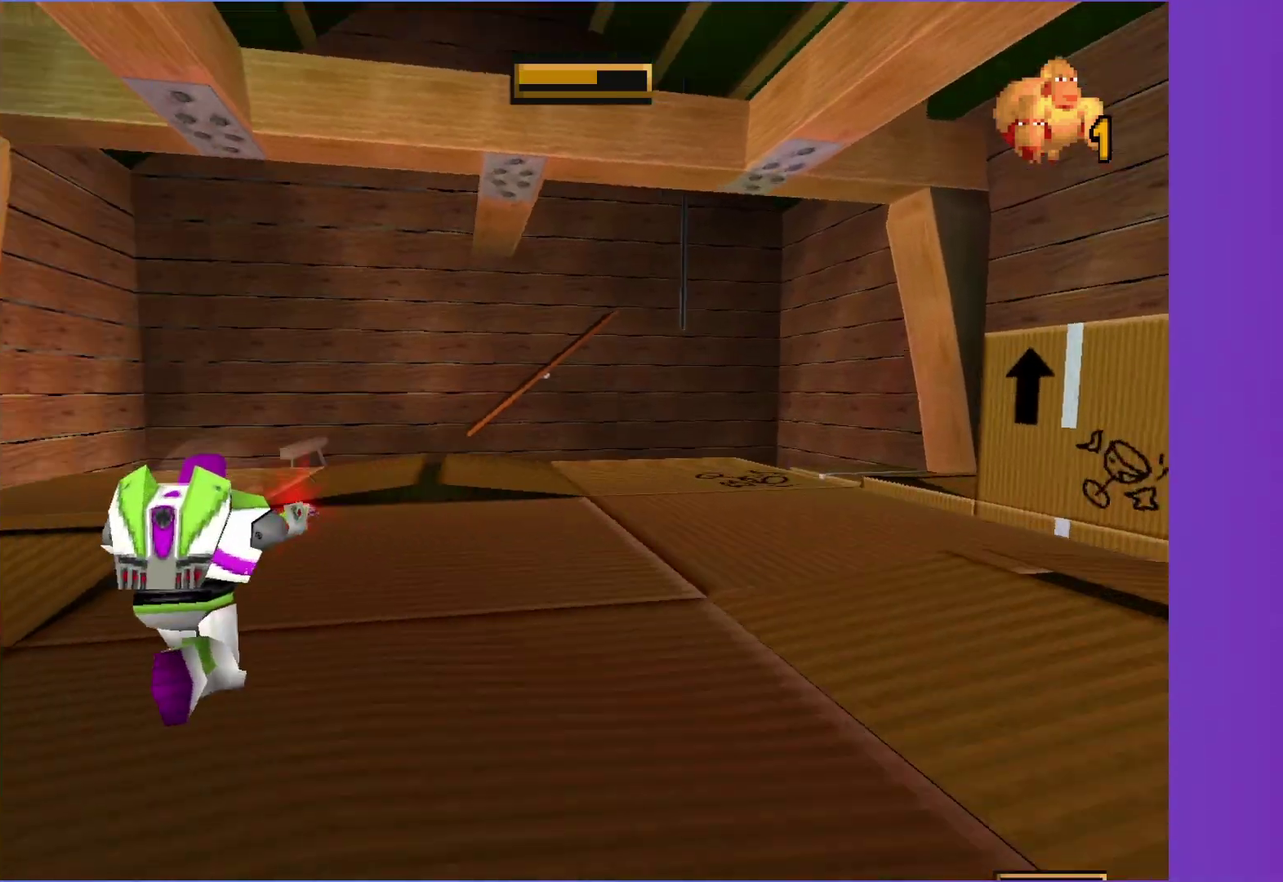
{"buttons": ["X"], "left_stick": "down", "right_stick": "center", "events": [[50, "left_stick", "down-right"], [133, "left_stick", "down"]]}
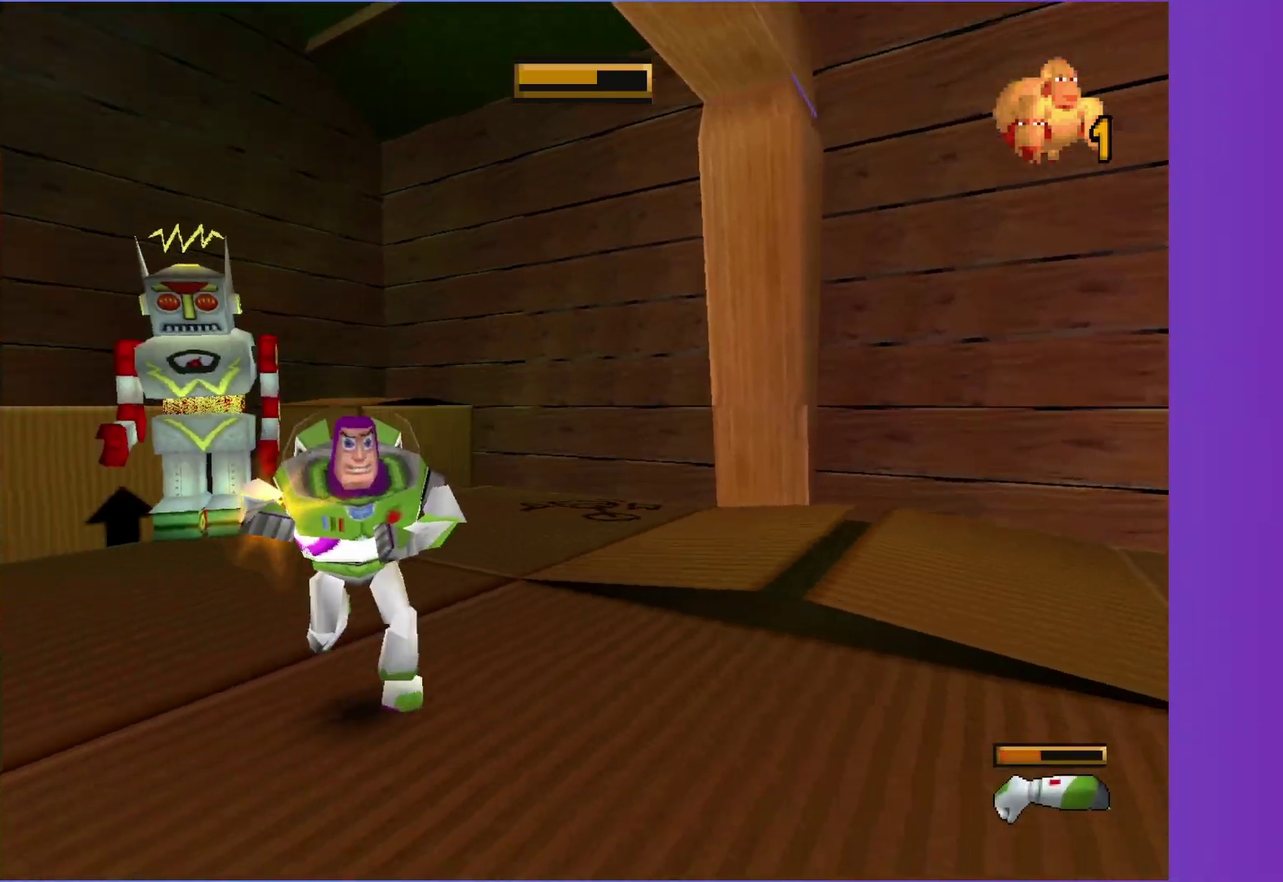
{"buttons": ["X"], "left_stick": "down", "right_stick": "center", "events": []}
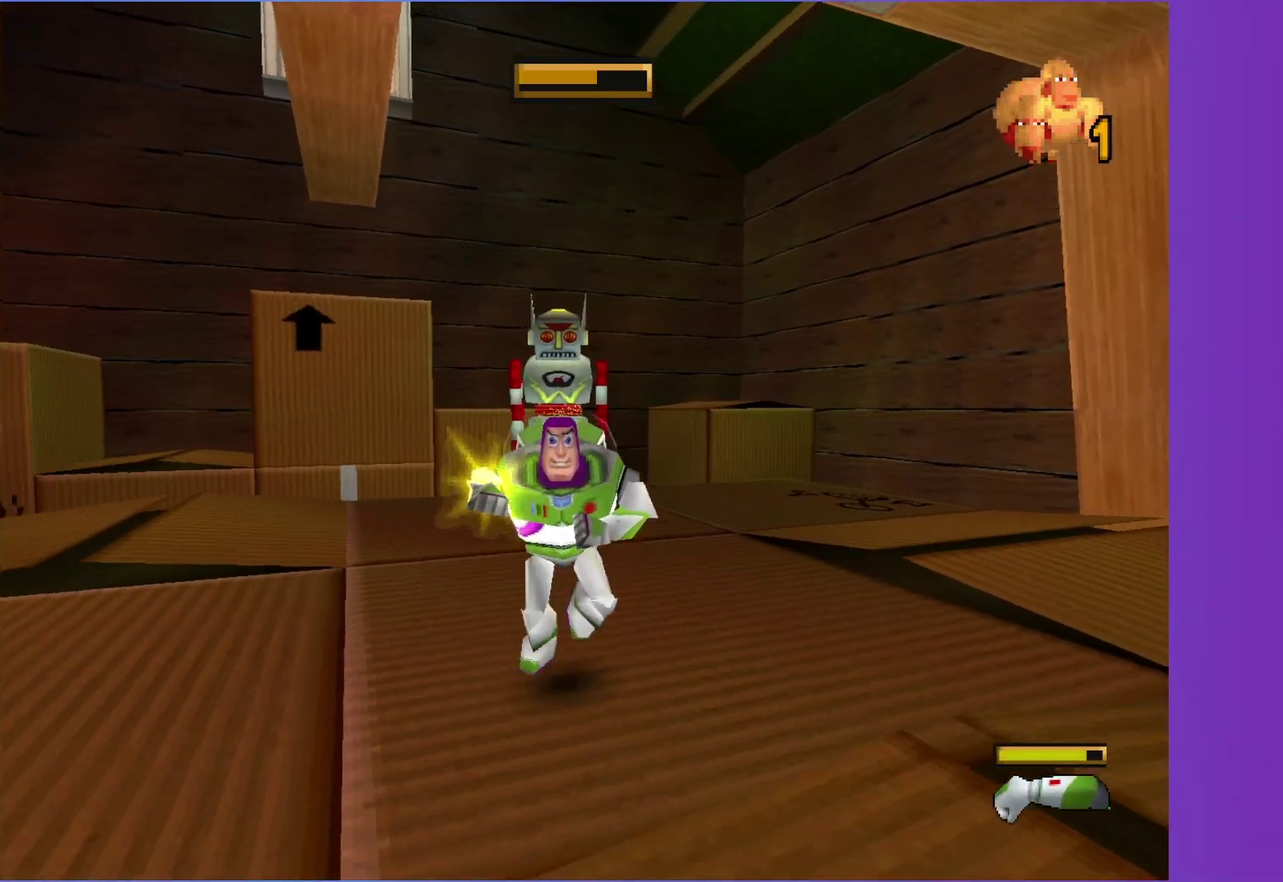
{"buttons": ["X"], "left_stick": "right", "right_stick": "center", "events": [[317, "left_stick", "down-right"], [383, "left_stick", "right"]]}
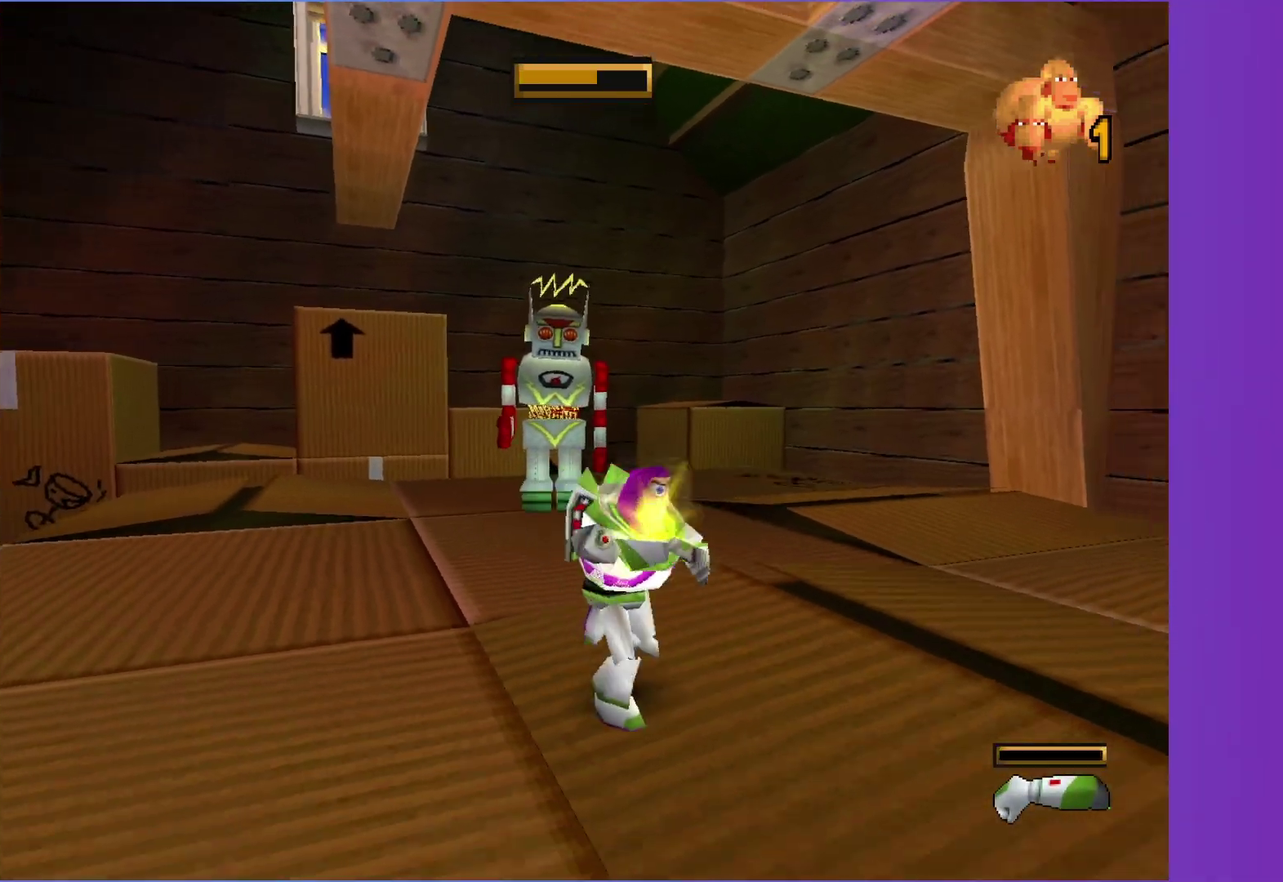
{"buttons": ["X"], "left_stick": "up-right", "right_stick": "center", "events": [[100, "left_stick", "up-right"]]}
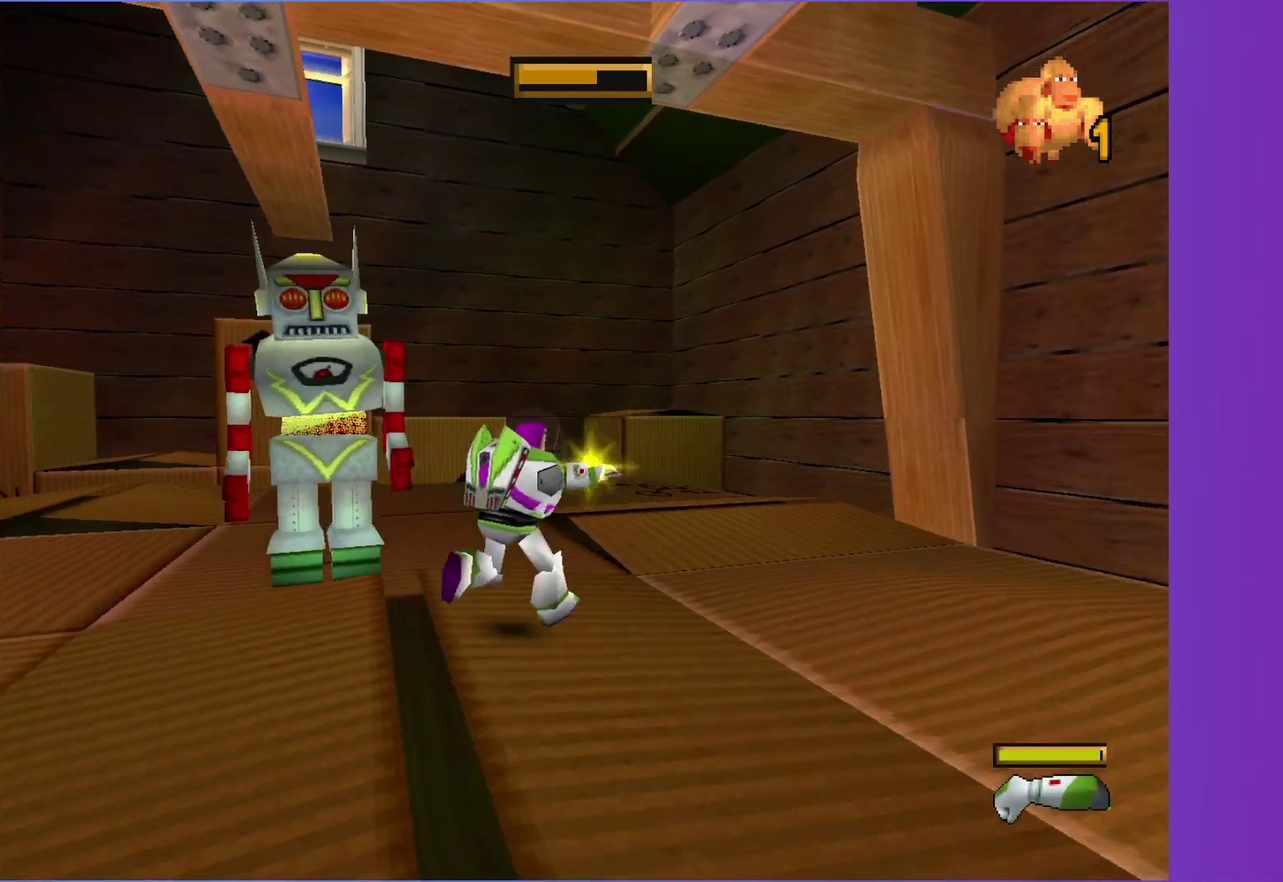
{"buttons": ["X"], "left_stick": "up-right", "right_stick": "center", "events": [[217, "left_stick", "up"], [467, "left_stick", "up-right"]]}
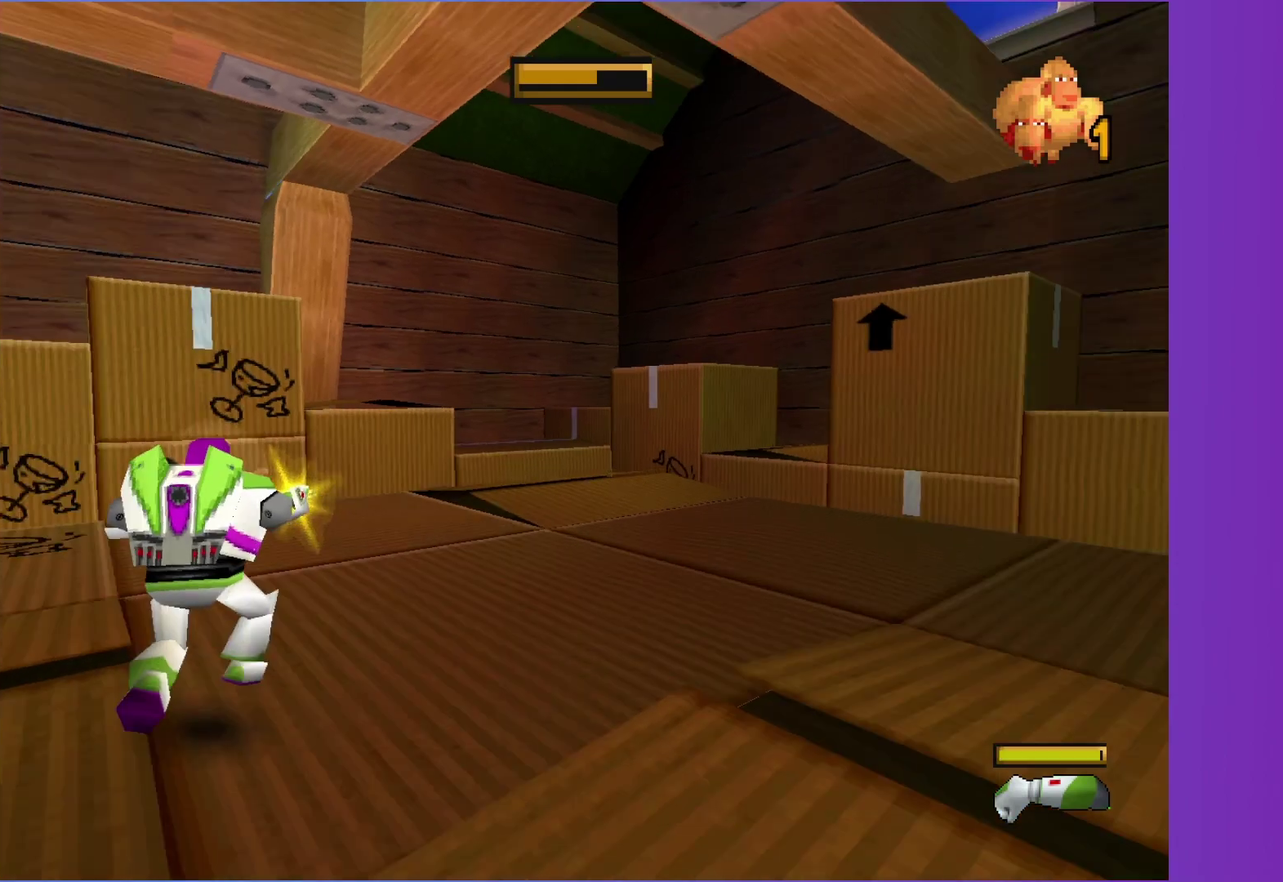
{"buttons": ["X"], "left_stick": "down", "right_stick": "center", "events": [[33, "left_stick", "right"], [100, "left_stick", "down-right"], [233, "left_stick", "down"]]}
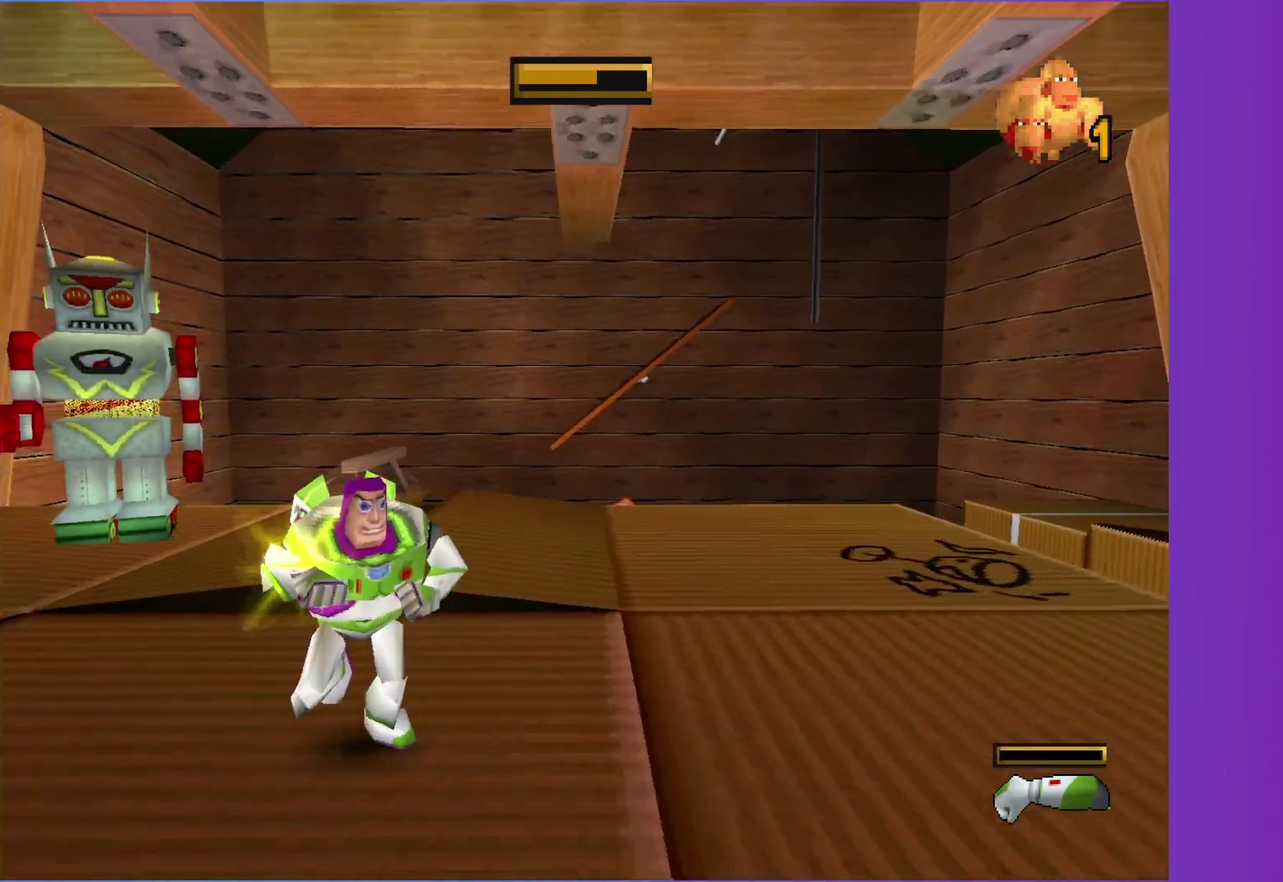
{"buttons": ["X"], "left_stick": "down", "right_stick": "center", "events": [[183, "R1", "down"], [317, "R1", "up"]]}
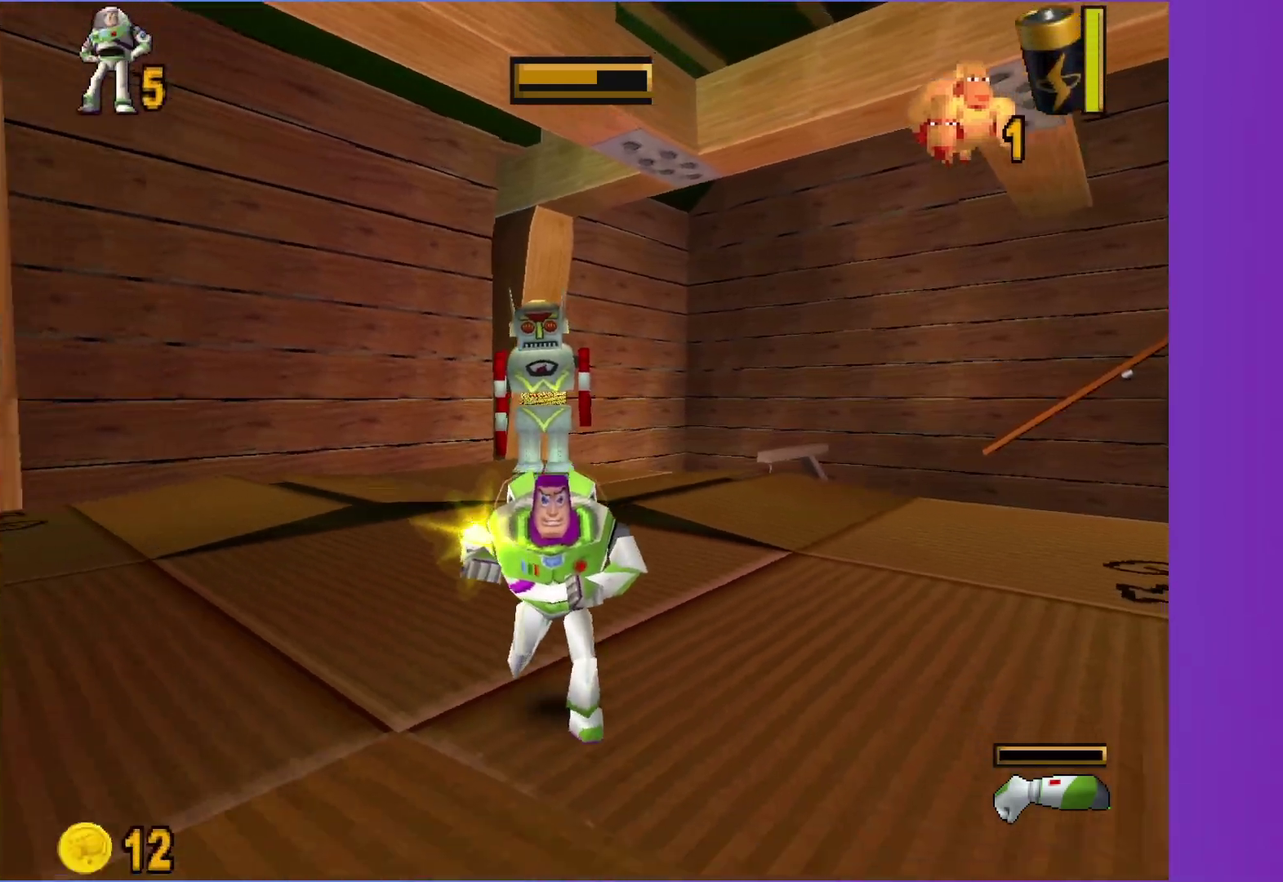
{"buttons": ["X"], "left_stick": "up-right", "right_stick": "center", "events": [[17, "left_stick", "down-right"], [167, "left_stick", "right"], [283, "left_stick", "up-right"]]}
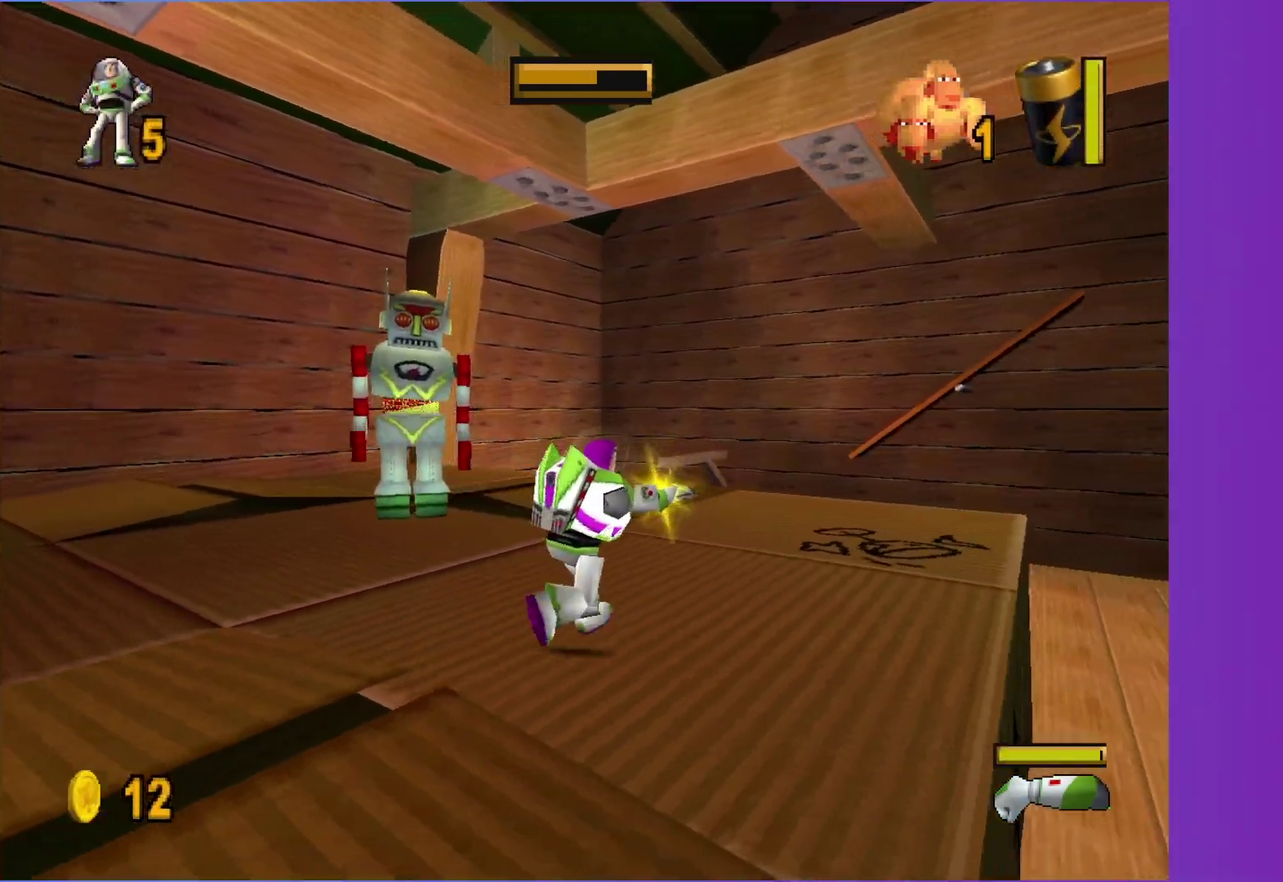
{"buttons": ["X"], "left_stick": "up", "right_stick": "center", "events": [[483, "left_stick", "up"]]}
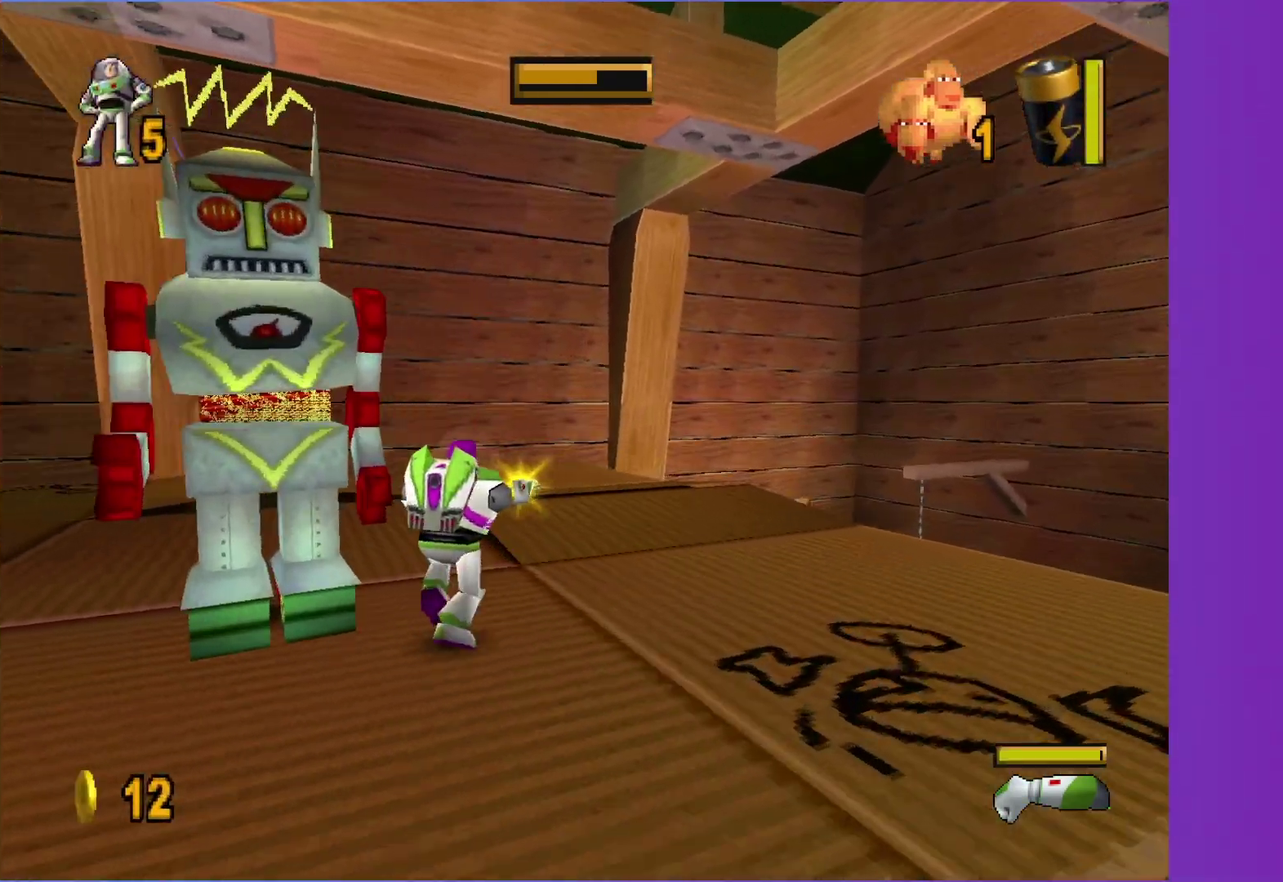
{"buttons": ["X"], "left_stick": "down-right", "right_stick": "center", "events": [[367, "left_stick", "right"], [417, "left_stick", "down-right"]]}
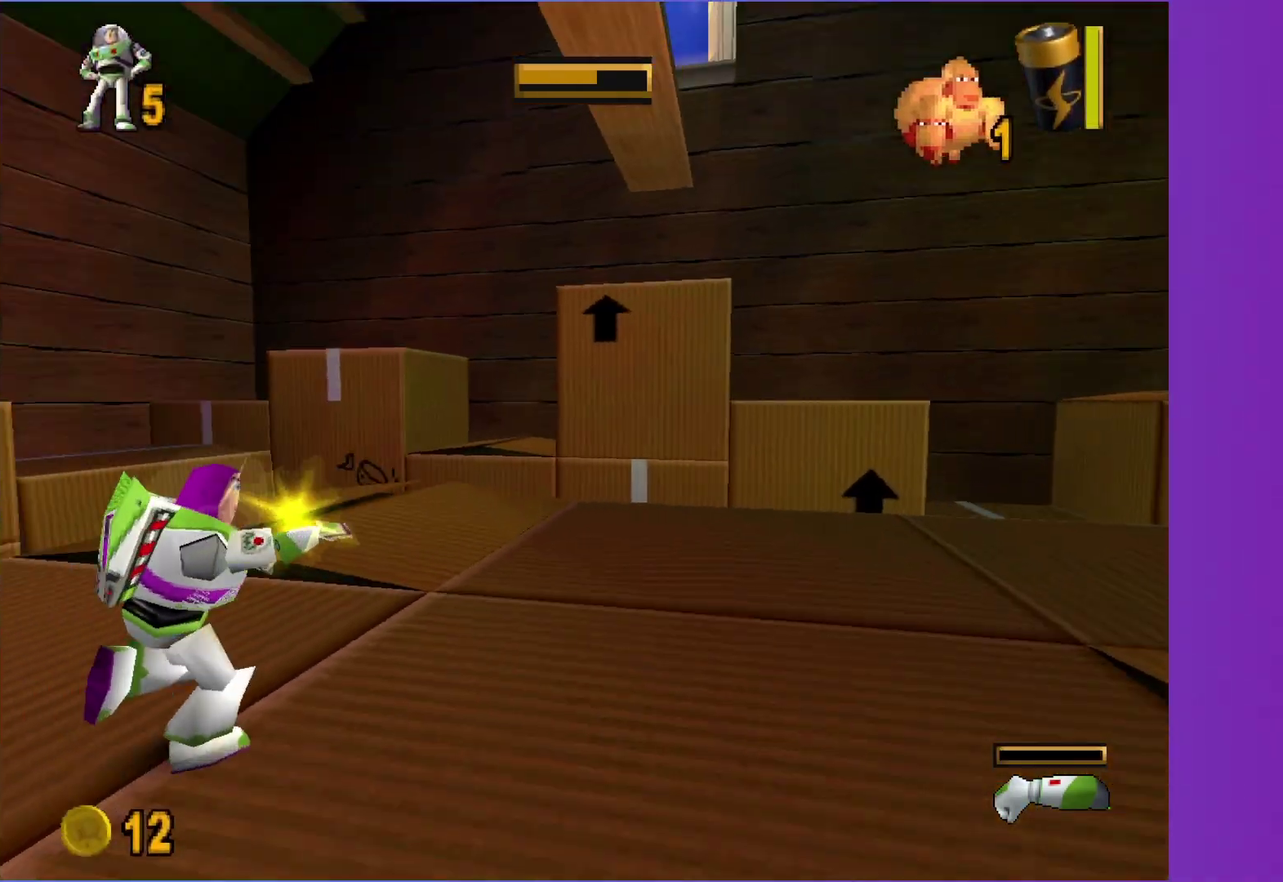
{"buttons": ["X"], "left_stick": "down", "right_stick": "center", "events": [[17, "left_stick", "down"]]}
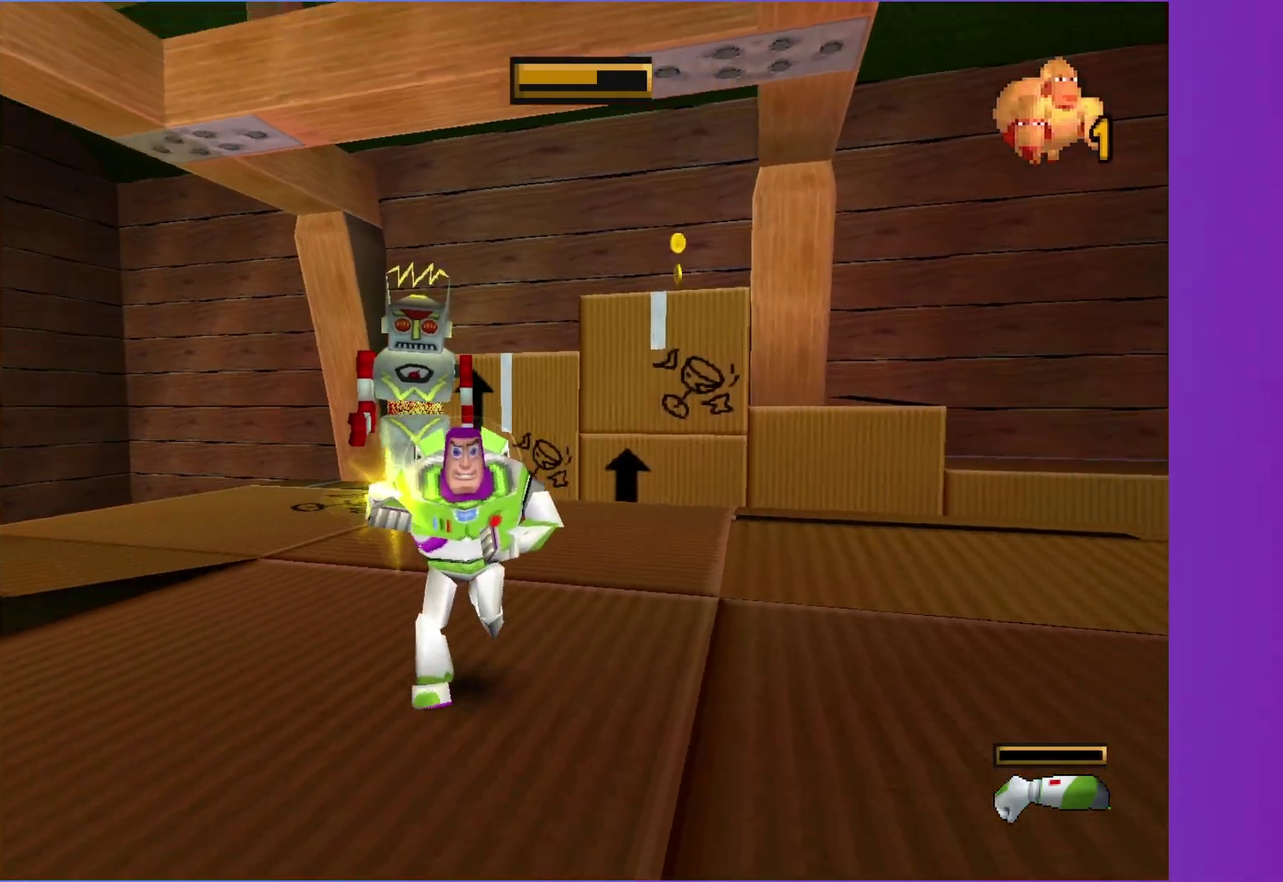
{"buttons": ["X"], "left_stick": "down", "right_stick": "center", "events": []}
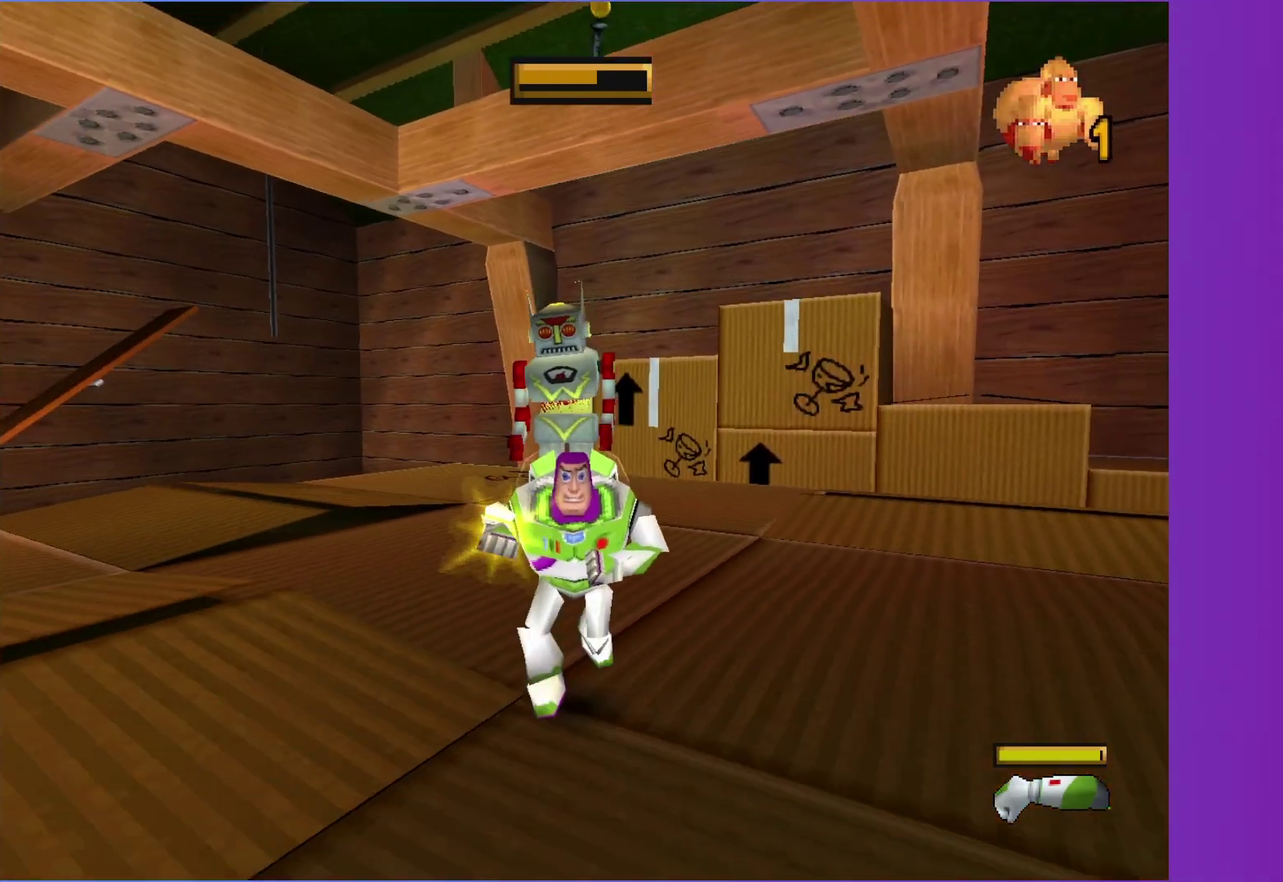
{"buttons": ["X"], "left_stick": "up", "right_stick": "center", "events": [[283, "left_stick", "up"]]}
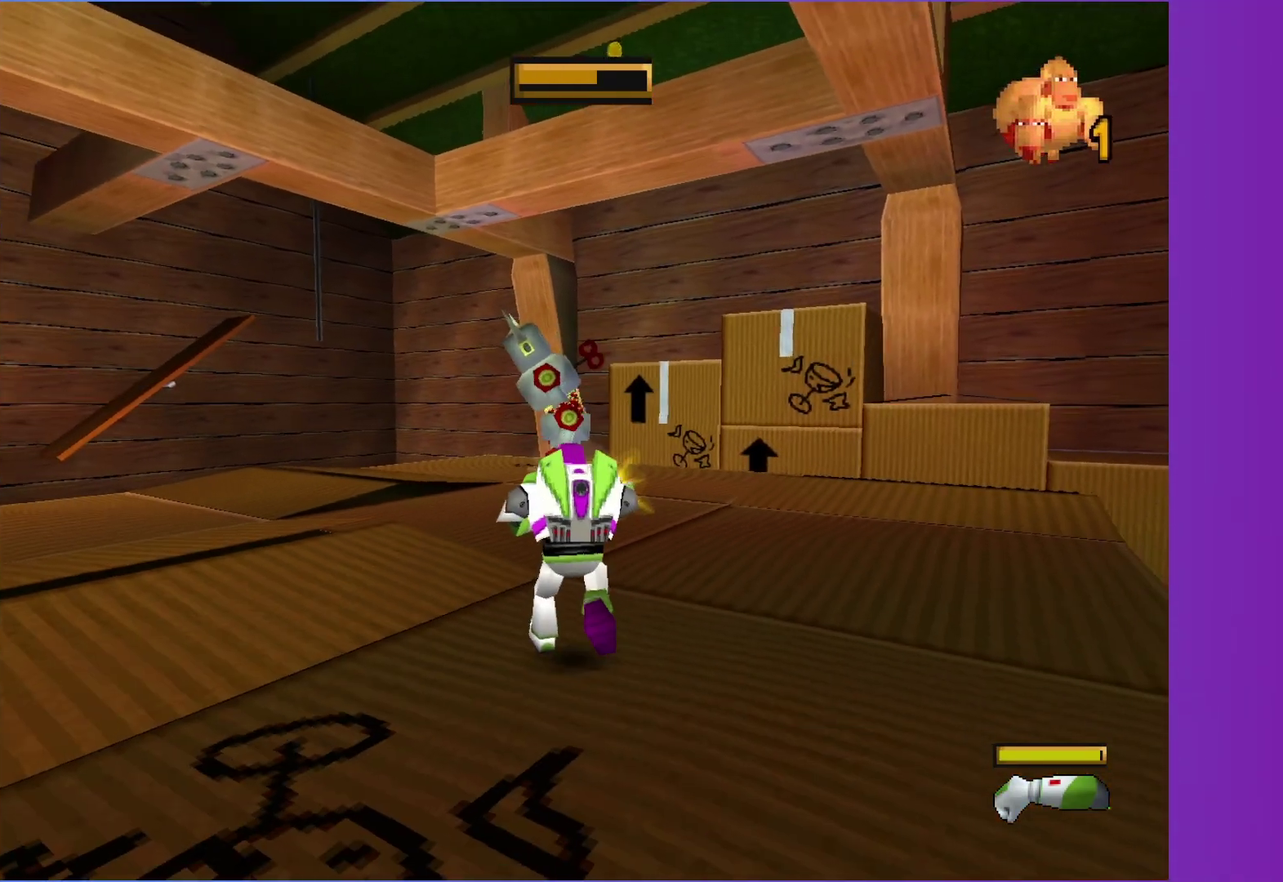
{"buttons": ["X"], "left_stick": "down", "right_stick": "center", "events": [[50, "left_stick", "center"], [67, "X", "up"], [183, "X", "down"], [483, "left_stick", "down"]]}
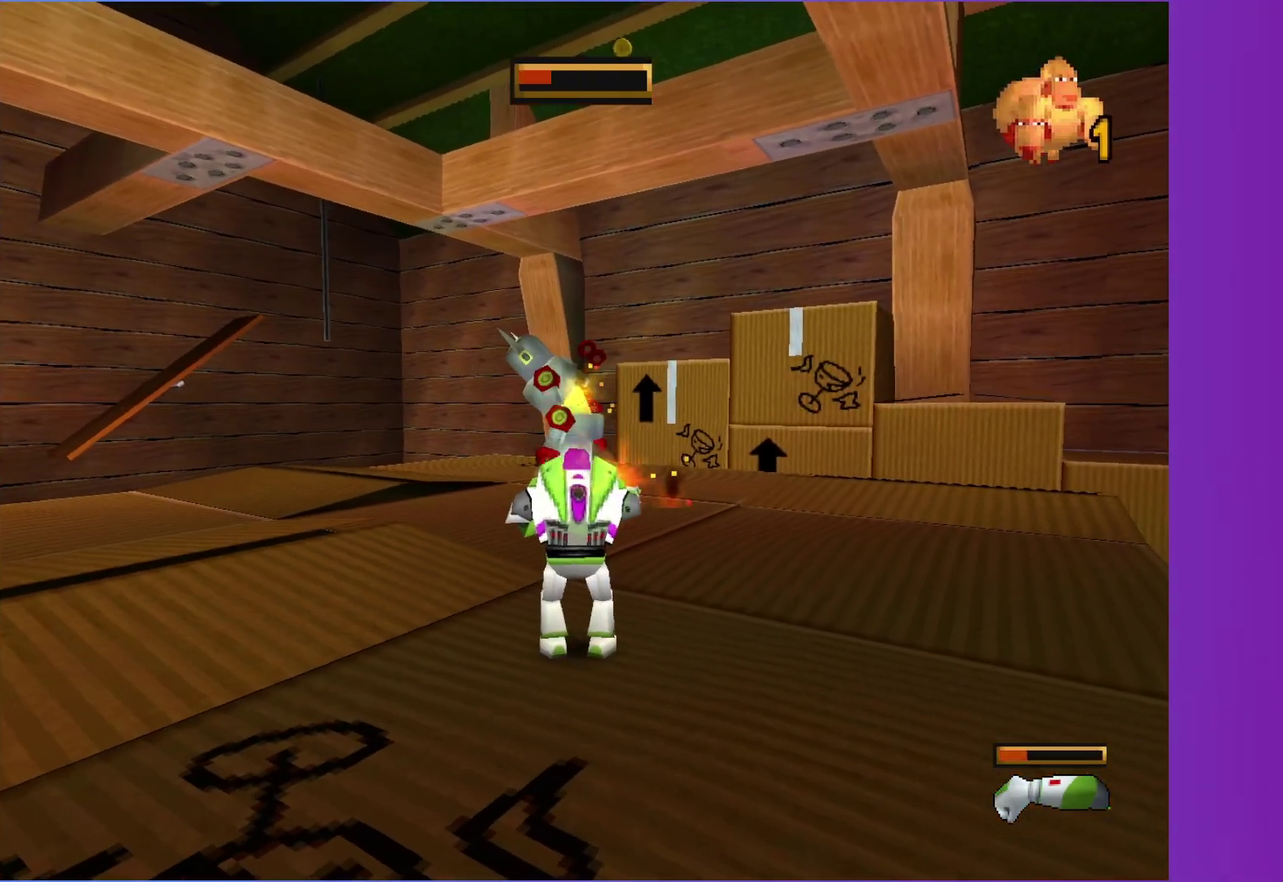
{"buttons": ["X"], "left_stick": "center", "right_stick": "center", "events": [[133, "left_stick", "center"]]}
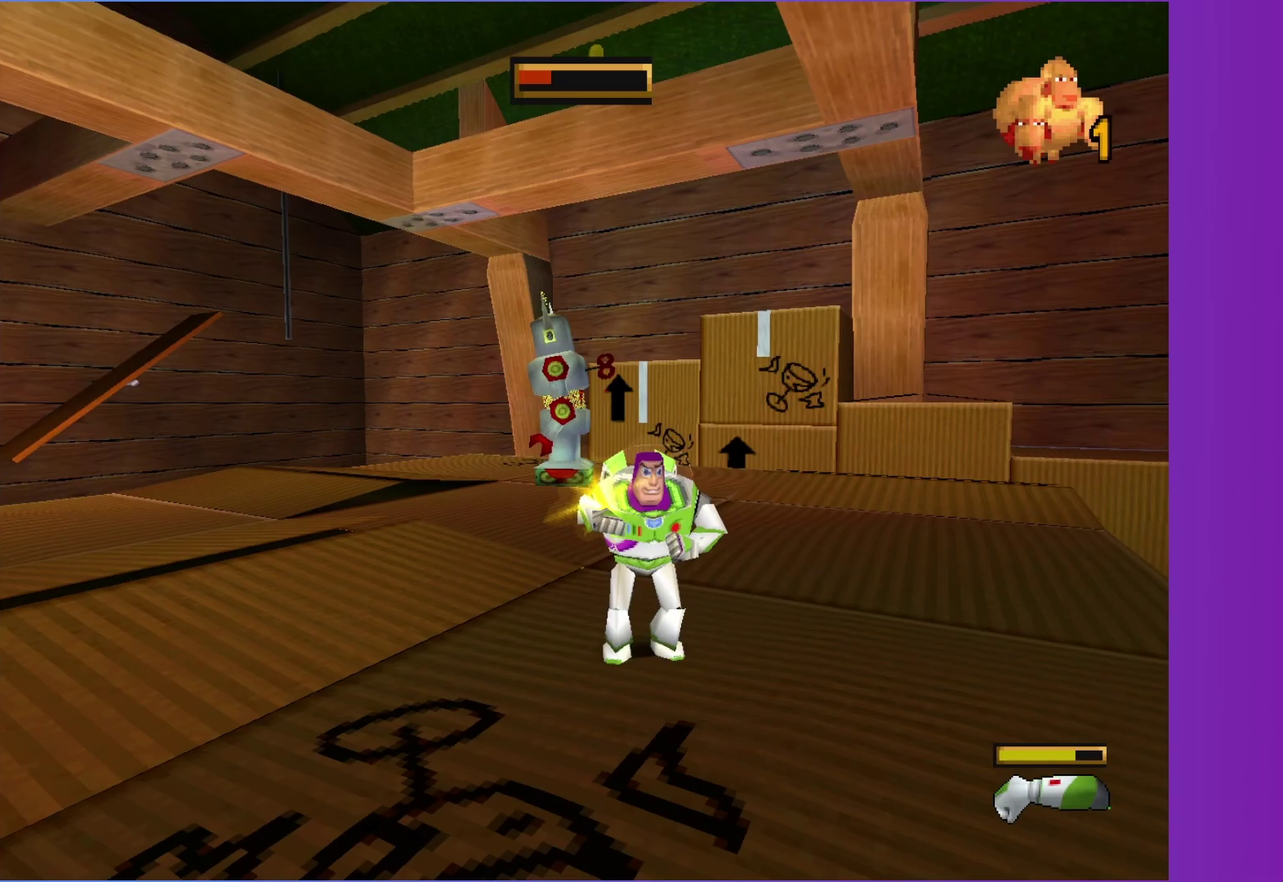
{"buttons": ["X"], "left_stick": "center", "right_stick": "center", "events": [[83, "left_stick", "down"], [167, "R1", "down"], [250, "left_stick", "center"], [333, "R1", "up"]]}
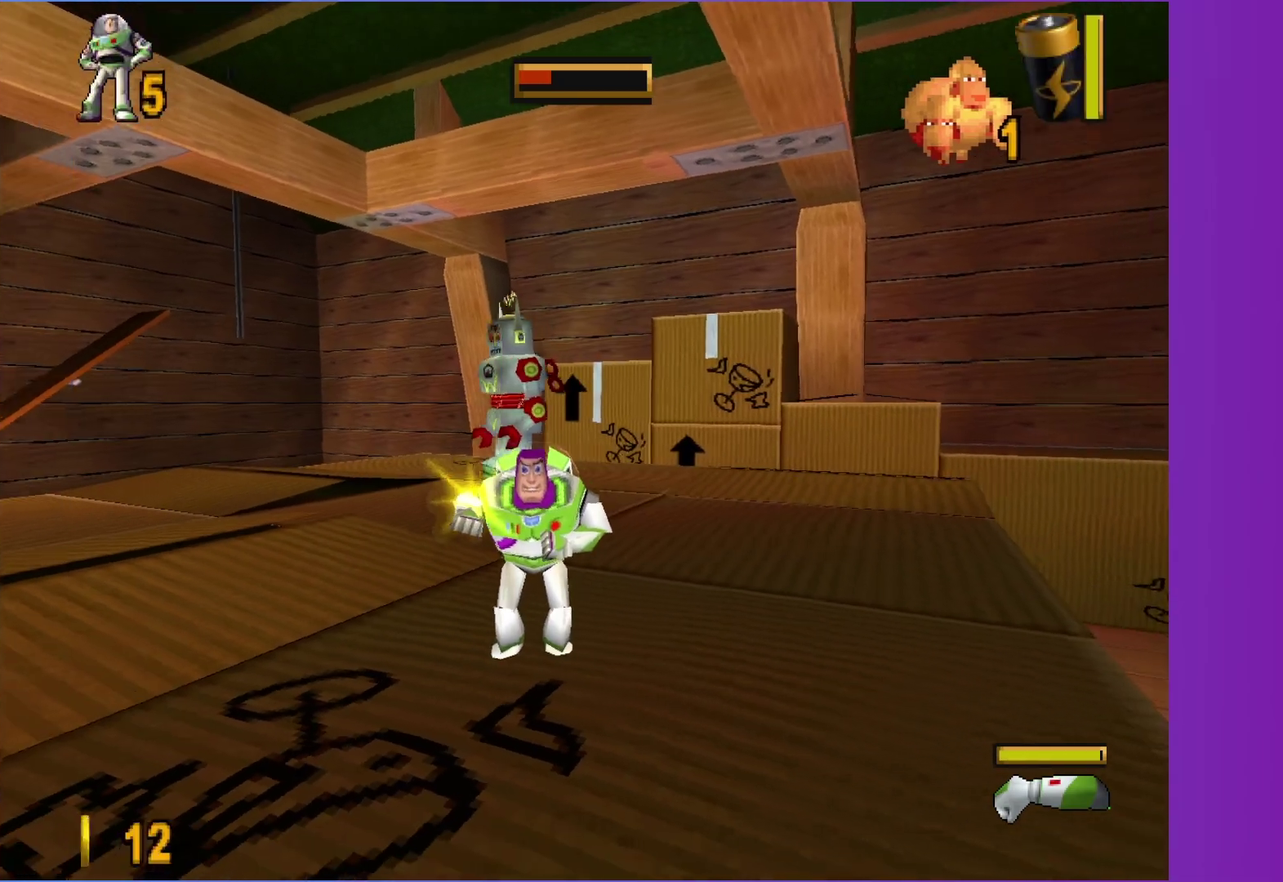
{"buttons": ["X"], "left_stick": "up-right", "right_stick": "center", "events": [[133, "left_stick", "down-right"], [233, "left_stick", "right"], [467, "left_stick", "up-right"]]}
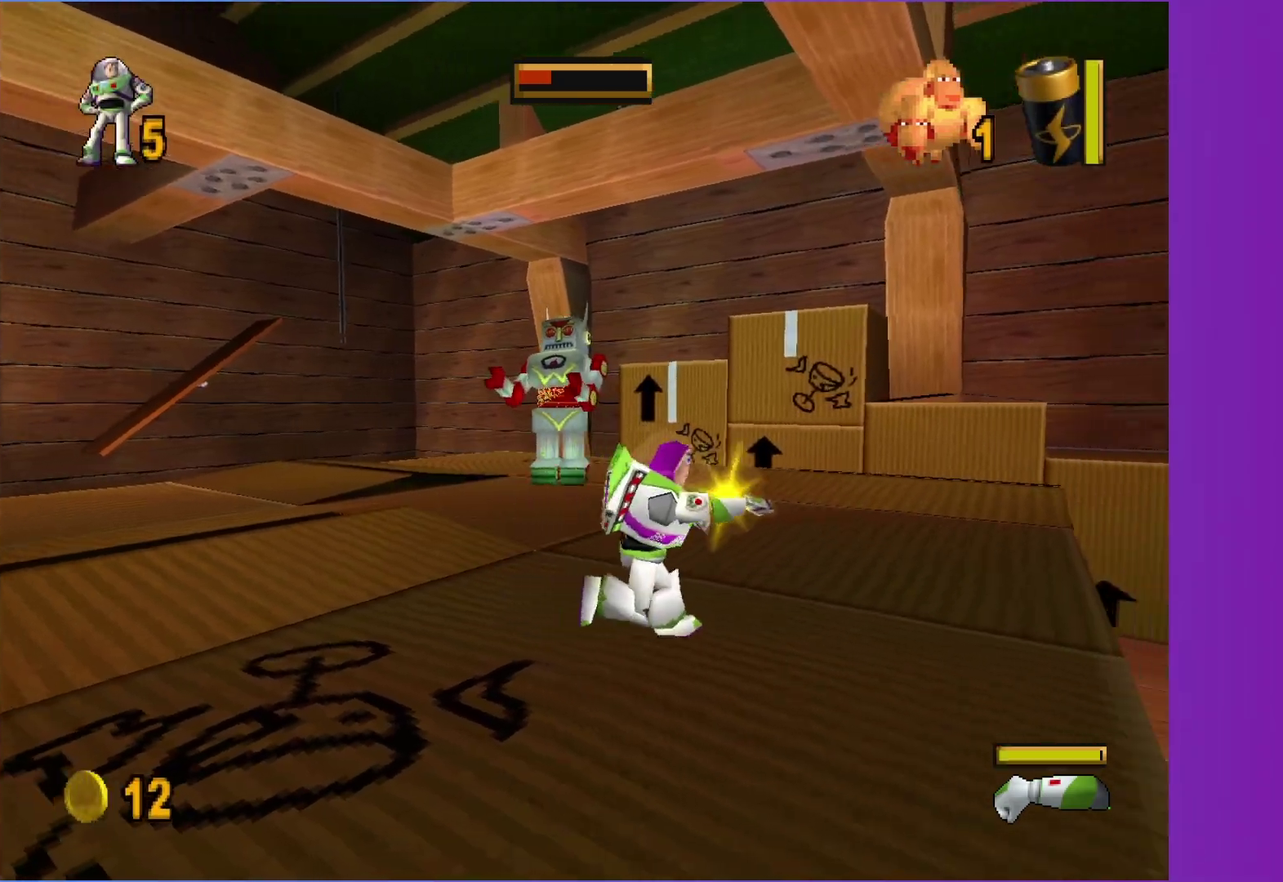
{"buttons": ["X"], "left_stick": "up-right", "right_stick": "center", "events": []}
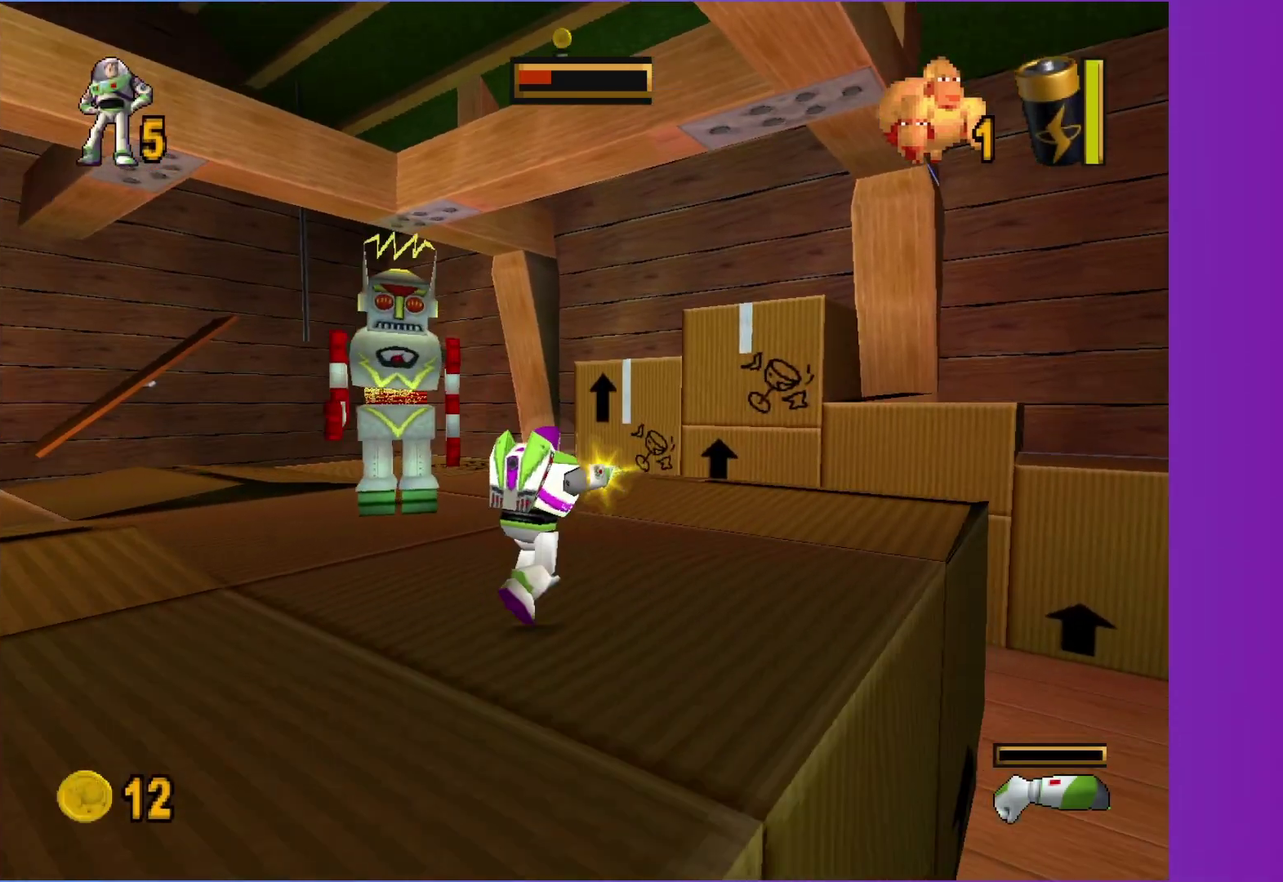
{"buttons": ["X"], "left_stick": "up", "right_stick": "center", "events": [[400, "left_stick", "up"]]}
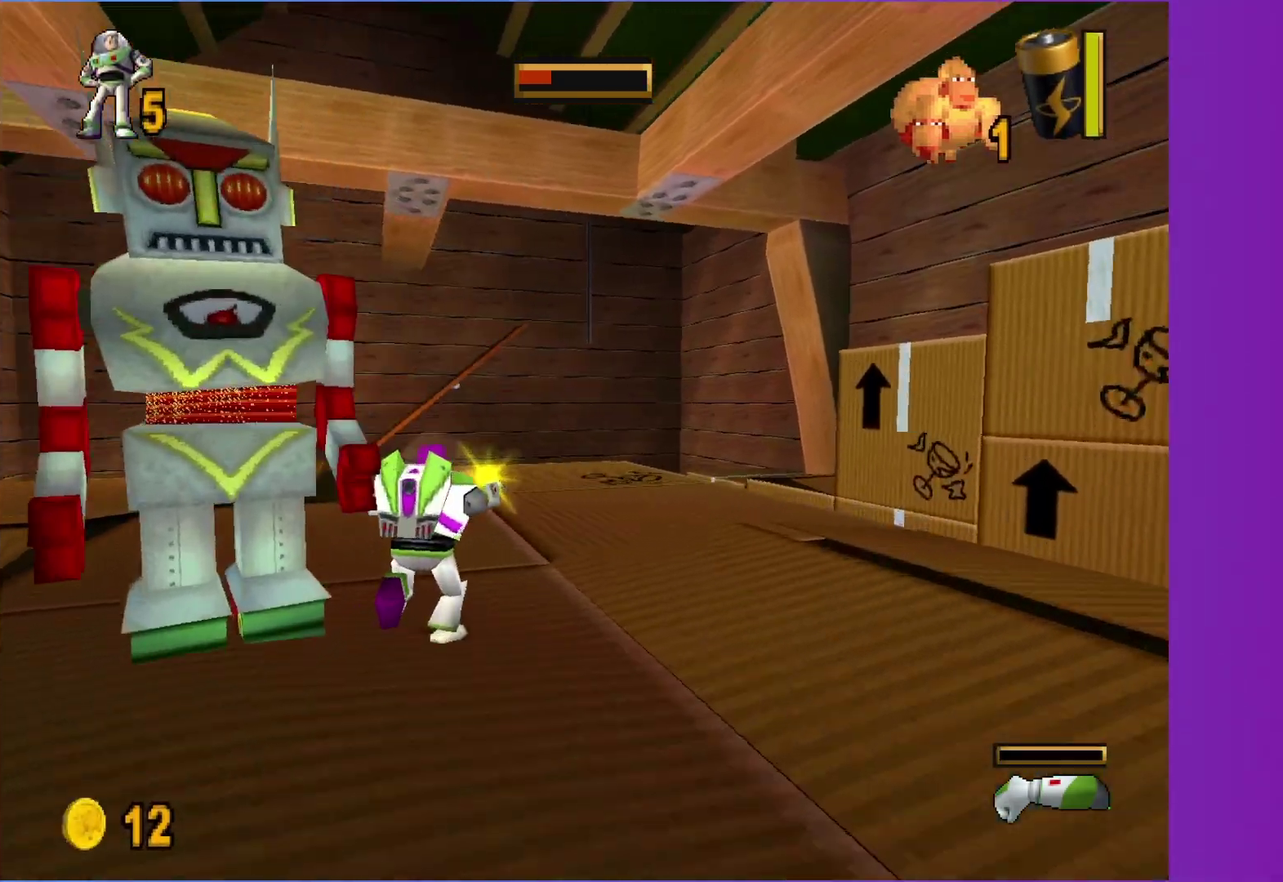
{"buttons": ["X"], "left_stick": "down", "right_stick": "center", "events": [[117, "left_stick", "up-right"], [200, "left_stick", "right"], [250, "left_stick", "down-right"], [333, "left_stick", "down"]]}
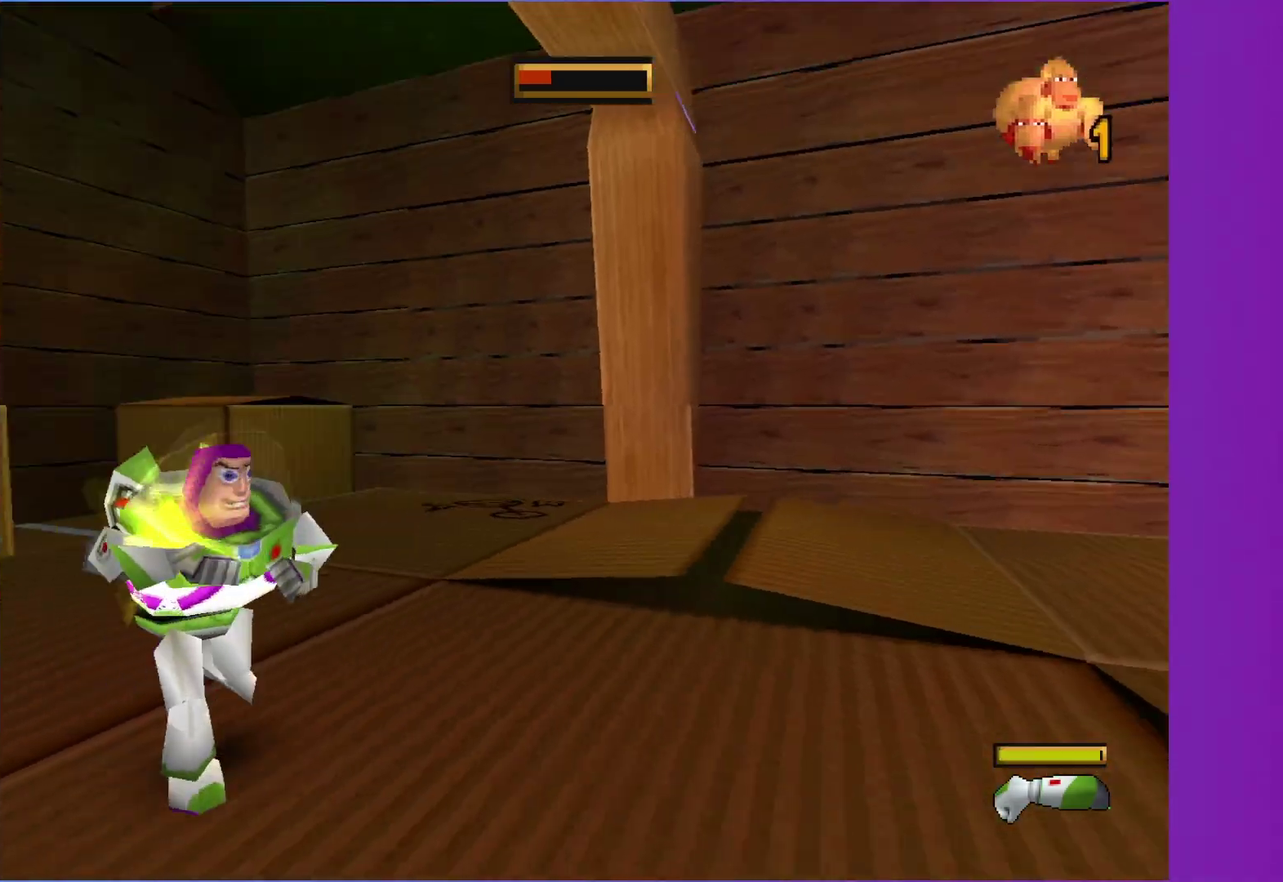
{"buttons": ["X"], "left_stick": "down", "right_stick": "center", "events": []}
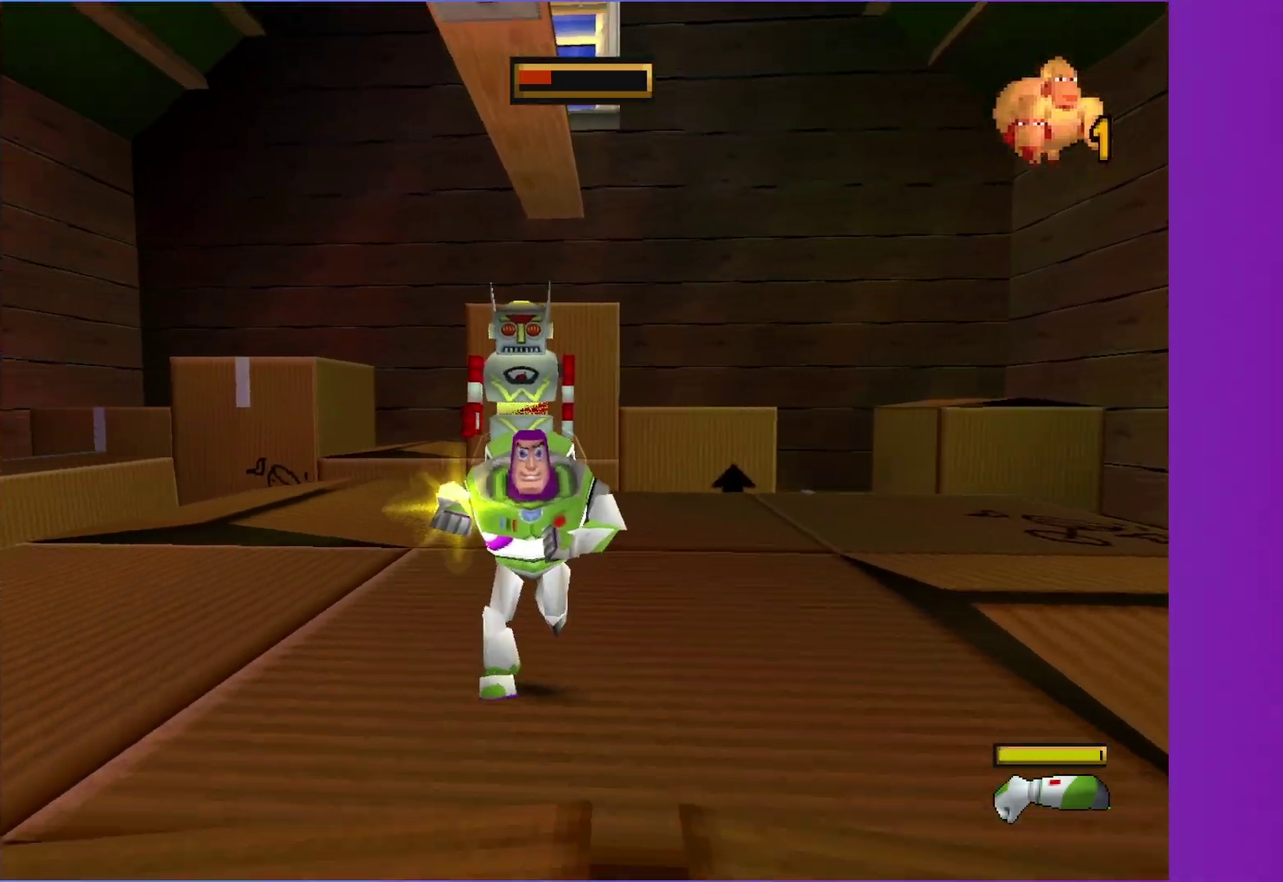
{"buttons": ["X"], "left_stick": "right", "right_stick": "center", "events": [[400, "left_stick", "right"]]}
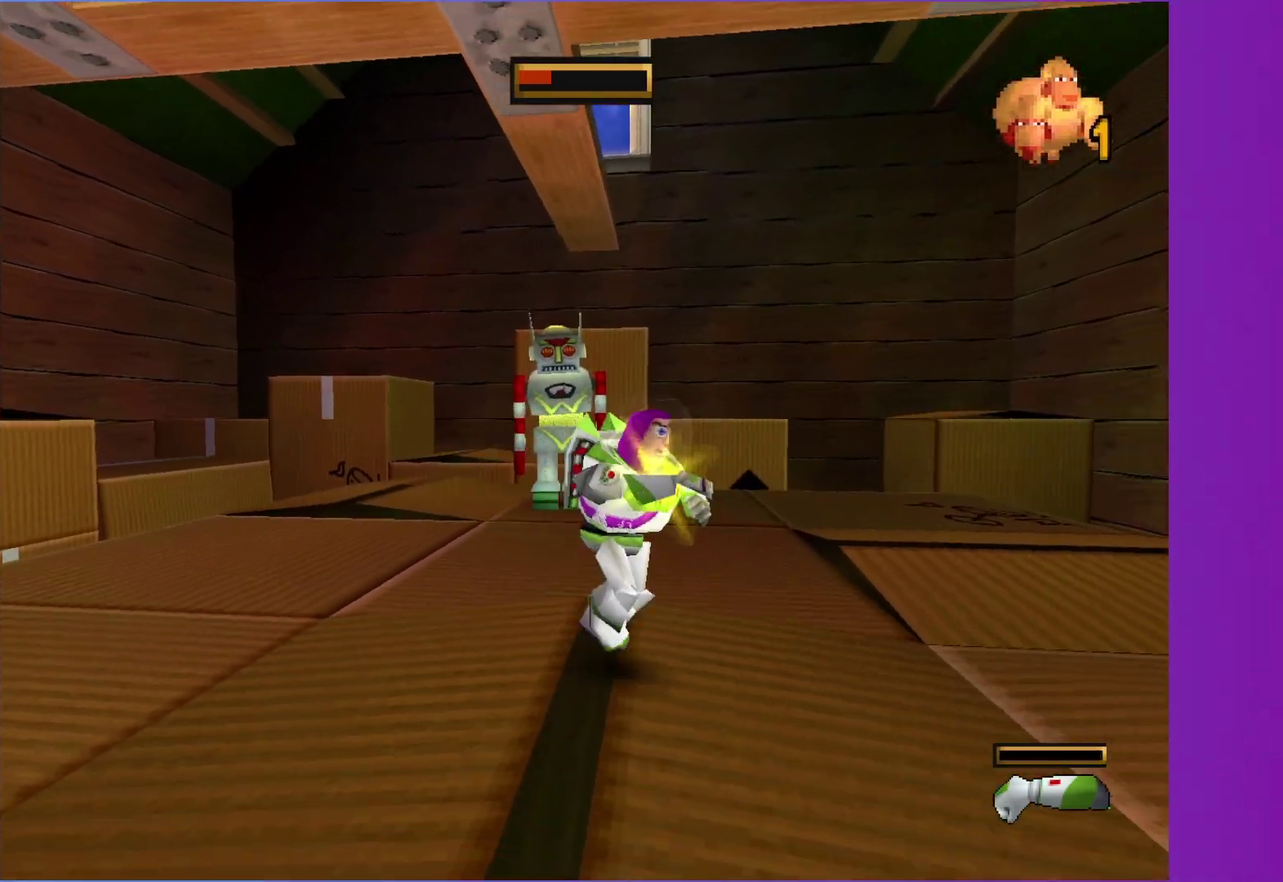
{"buttons": ["X"], "left_stick": "up-right", "right_stick": "center", "events": [[67, "left_stick", "up-right"]]}
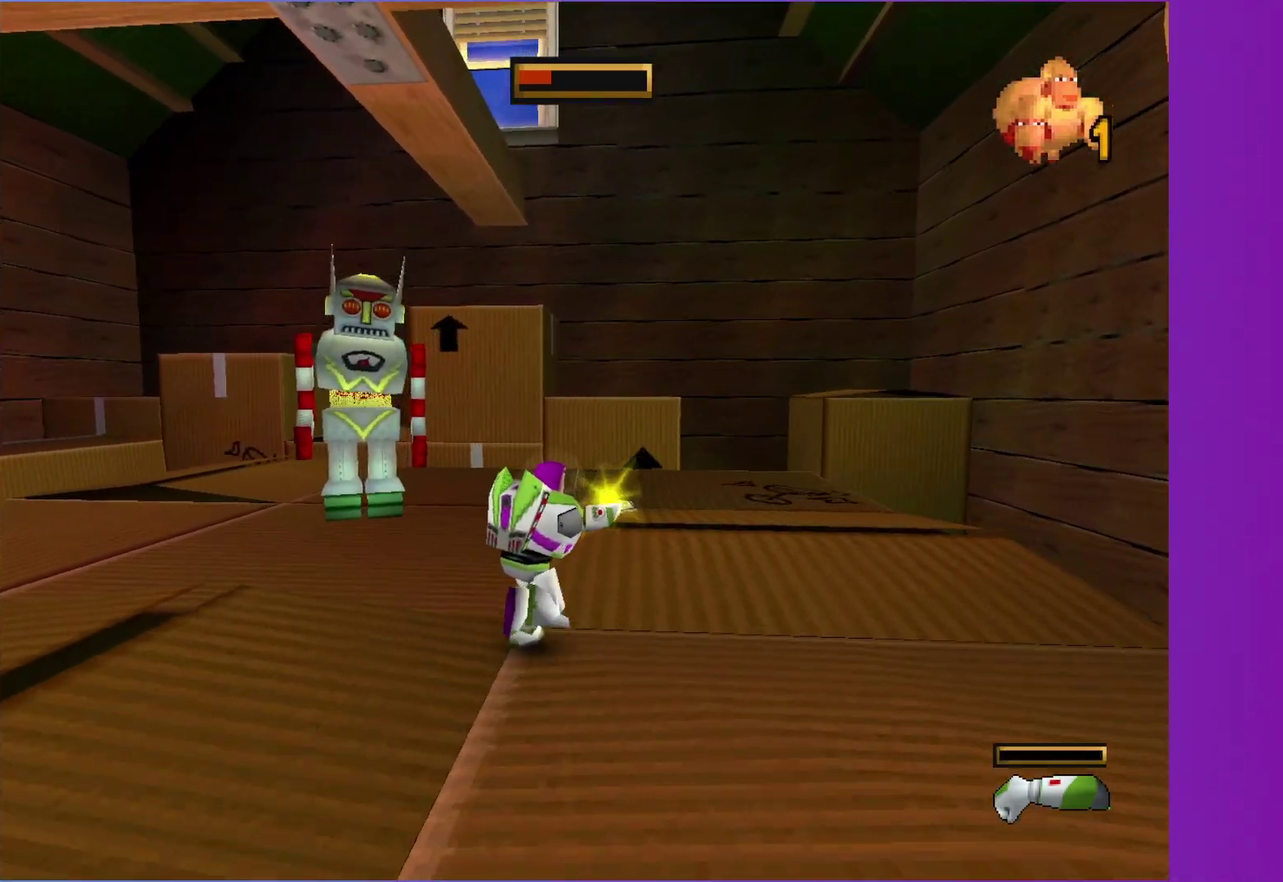
{"buttons": ["X"], "left_stick": "up", "right_stick": "center", "events": [[350, "left_stick", "up"]]}
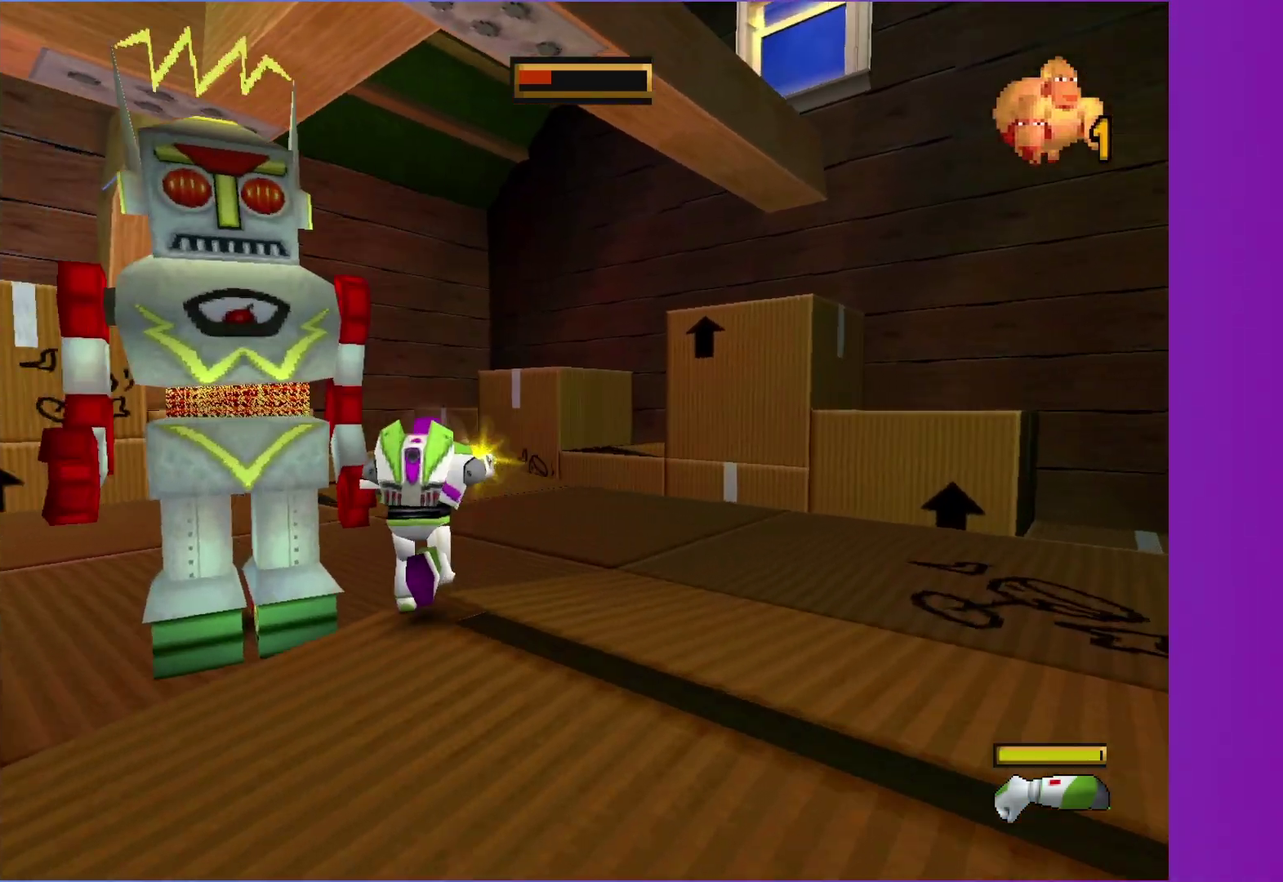
{"buttons": ["X"], "left_stick": "down", "right_stick": "center", "events": [[200, "left_stick", "up-right"], [267, "left_stick", "right"], [317, "left_stick", "down-right"], [383, "left_stick", "down"]]}
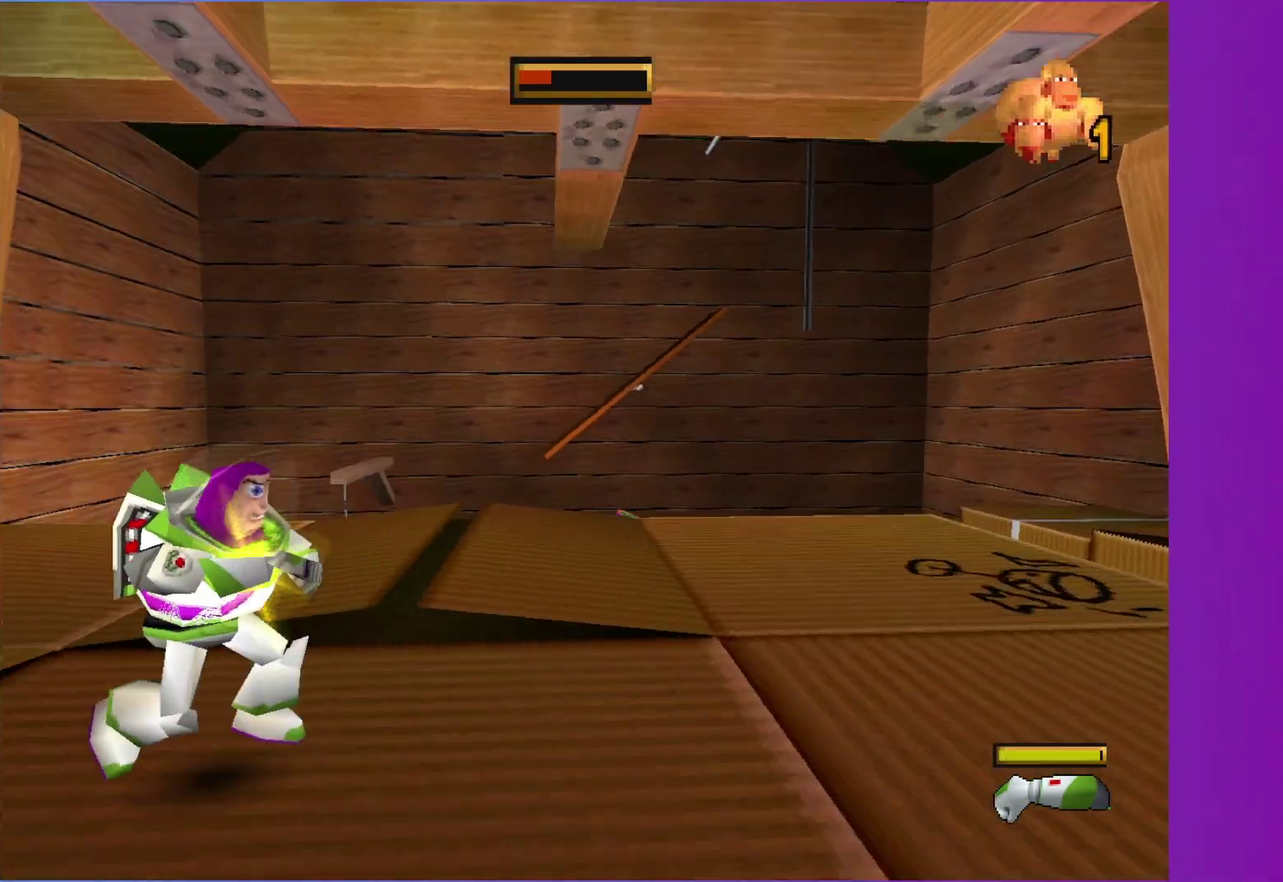
{"buttons": ["X"], "left_stick": "down", "right_stick": "center", "events": []}
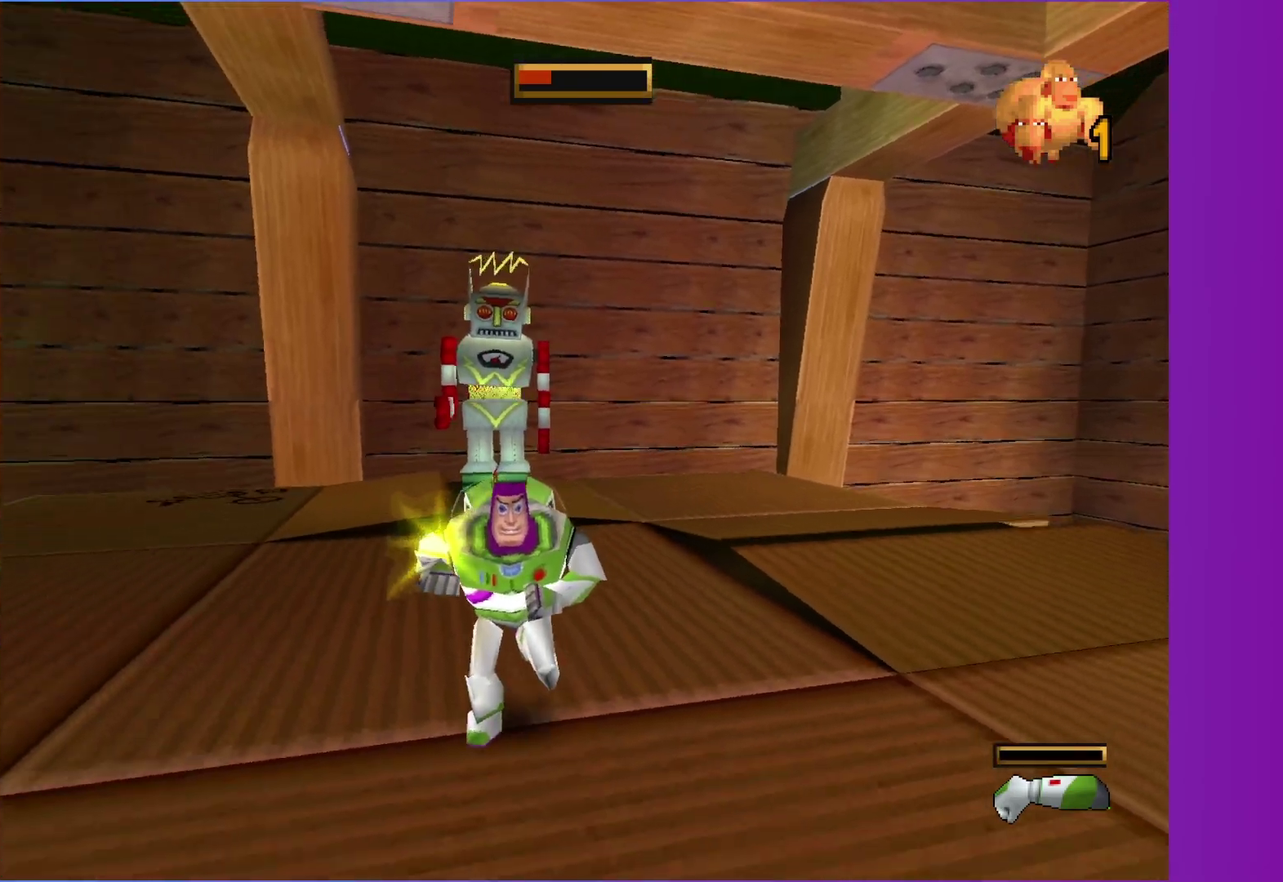
{"buttons": ["X"], "left_stick": "up-right", "right_stick": "center", "events": [[217, "left_stick", "down-right"], [267, "left_stick", "right"], [350, "left_stick", "up-right"]]}
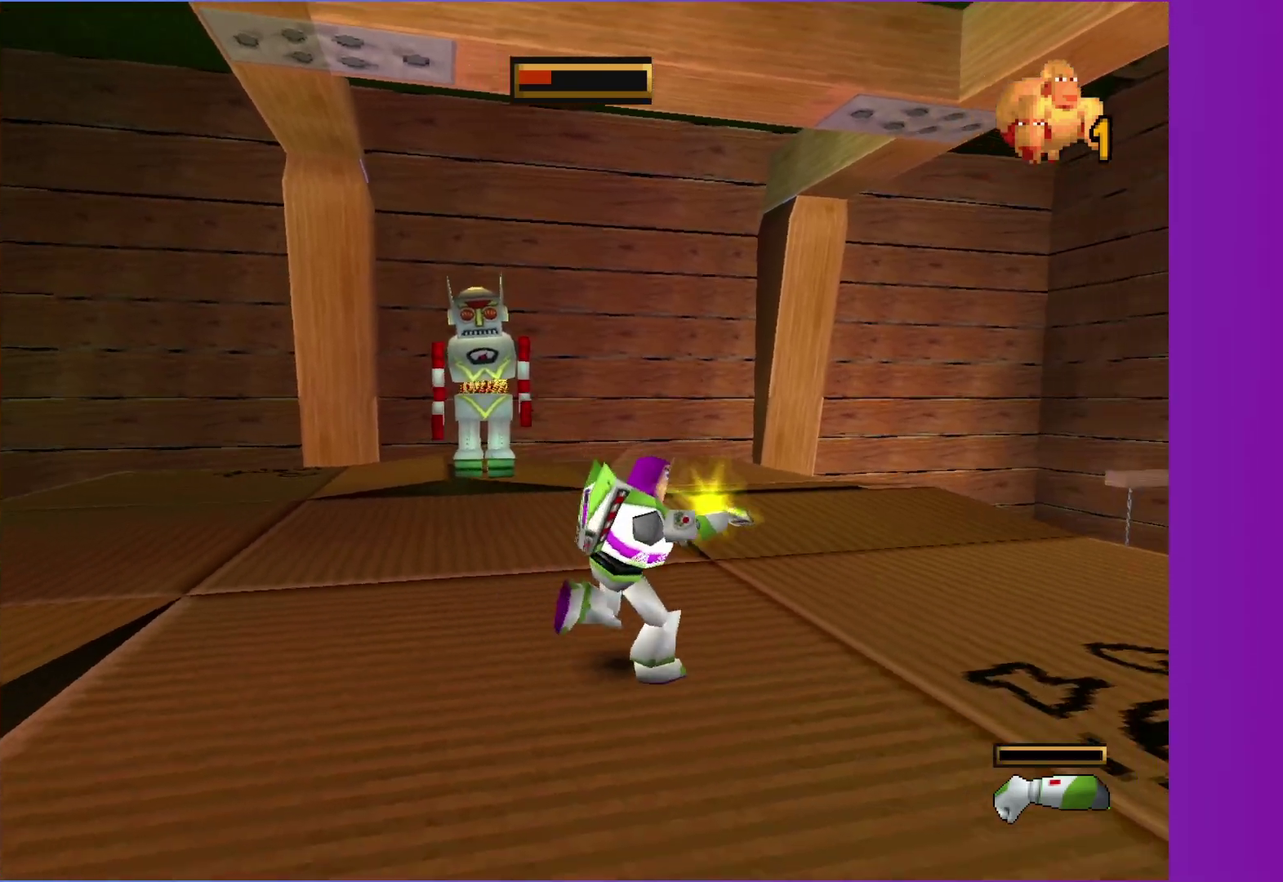
{"buttons": ["X"], "left_stick": "up-right", "right_stick": "center", "events": []}
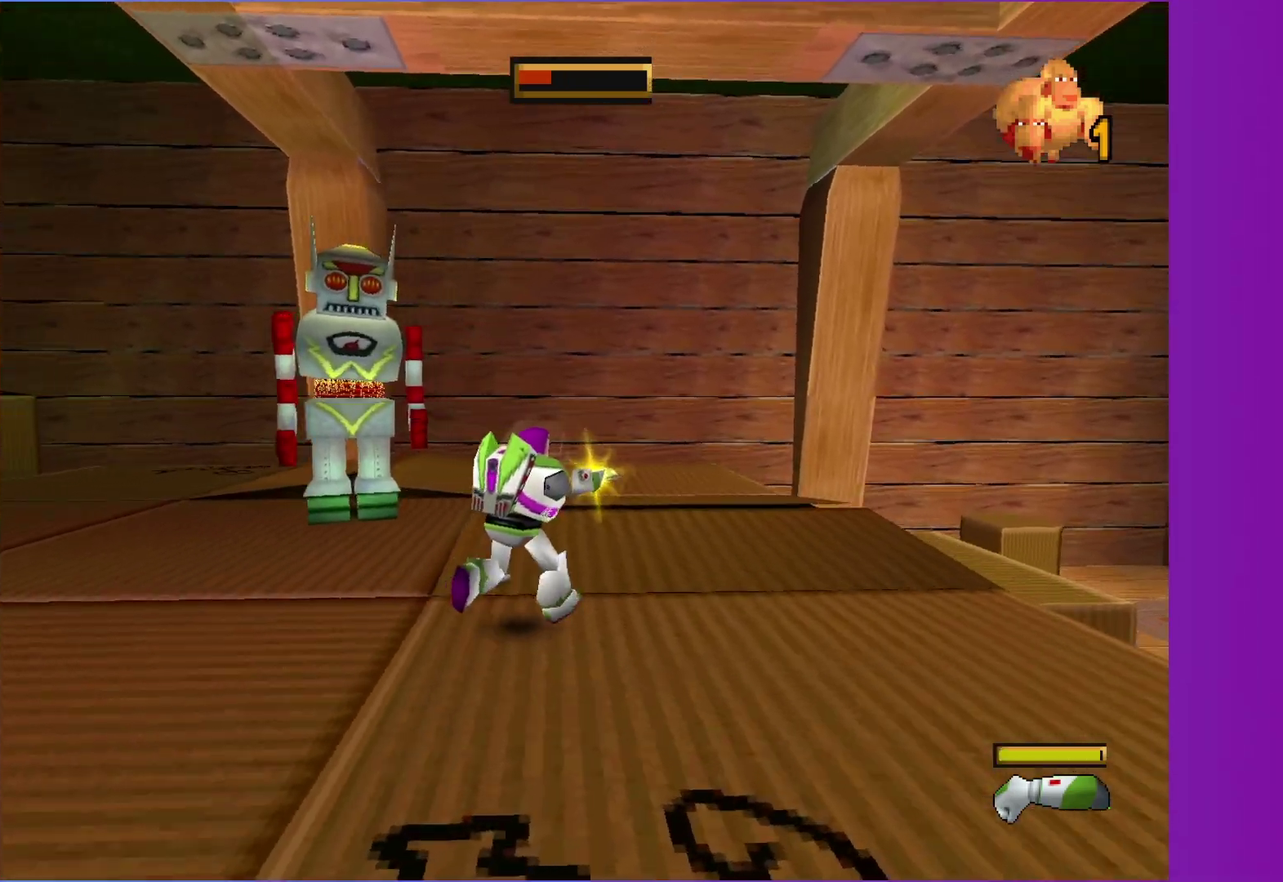
{"buttons": ["X"], "left_stick": "up", "right_stick": "center", "events": [[450, "left_stick", "up"]]}